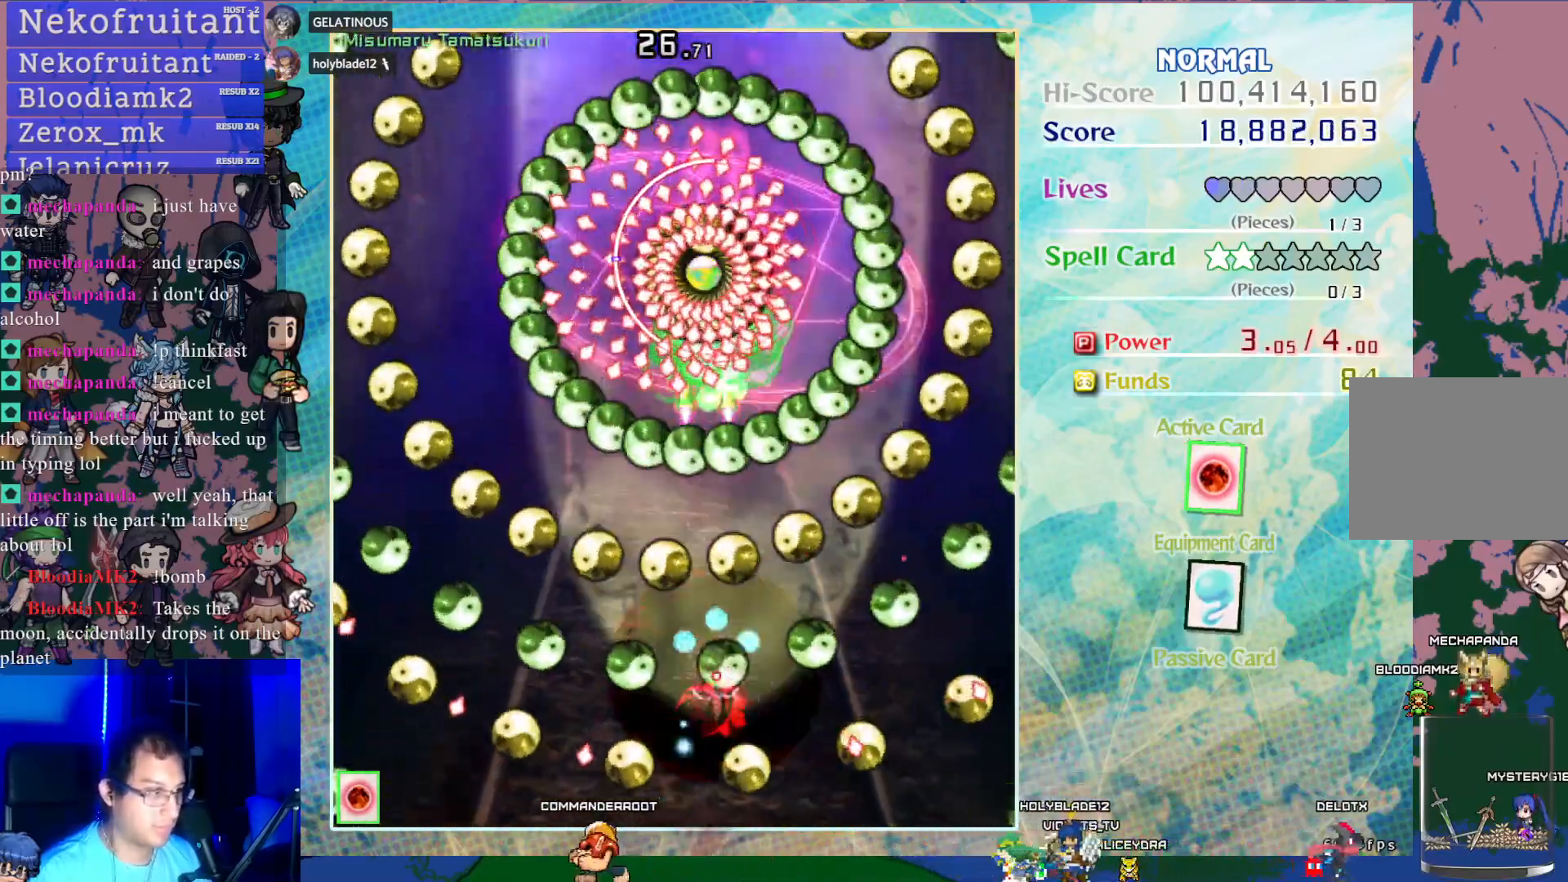
Gameplay with a controller (PlayStation layout); each line is a JSON object with the inputs held at the frame after it. "events" lists button and stick changes between this image and that frame as [ms after this image, input, new state], when the widget could be followed in between. Not read: L3 R3 right_stick.
{"buttons": ["CROSS", "DPAD_UP"], "left_stick": "center", "events": [[233, "DPAD_LEFT", "down"], [283, "DPAD_UP", "down"], [300, "DPAD_LEFT", "up"]]}
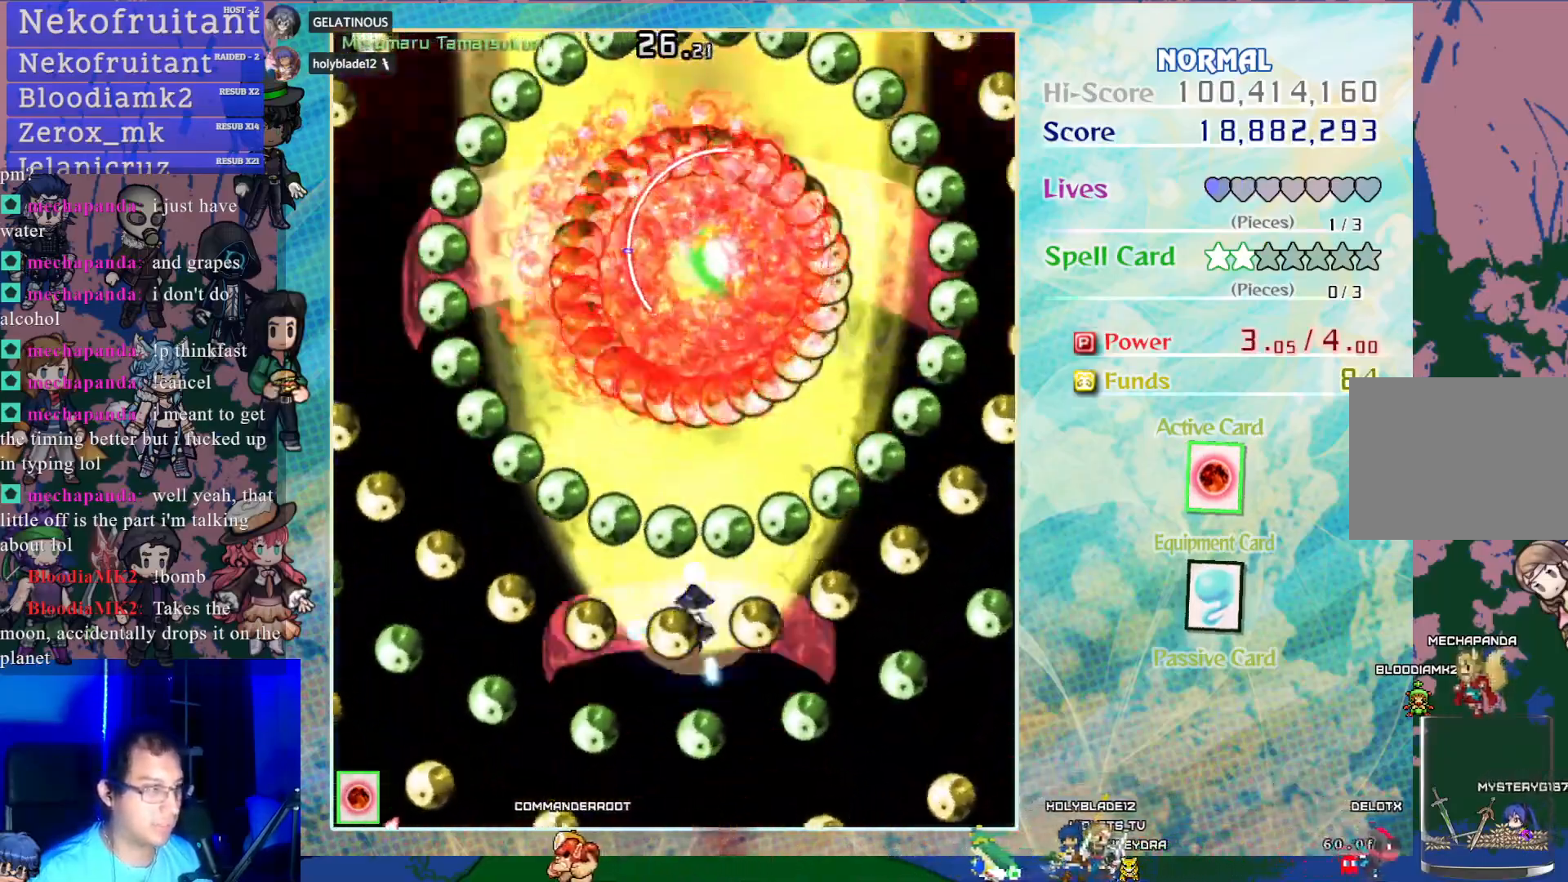
{"buttons": ["CROSS"], "left_stick": "center", "events": [[17, "DPAD_UP", "up"], [367, "DPAD_UP", "down"], [467, "DPAD_UP", "up"]]}
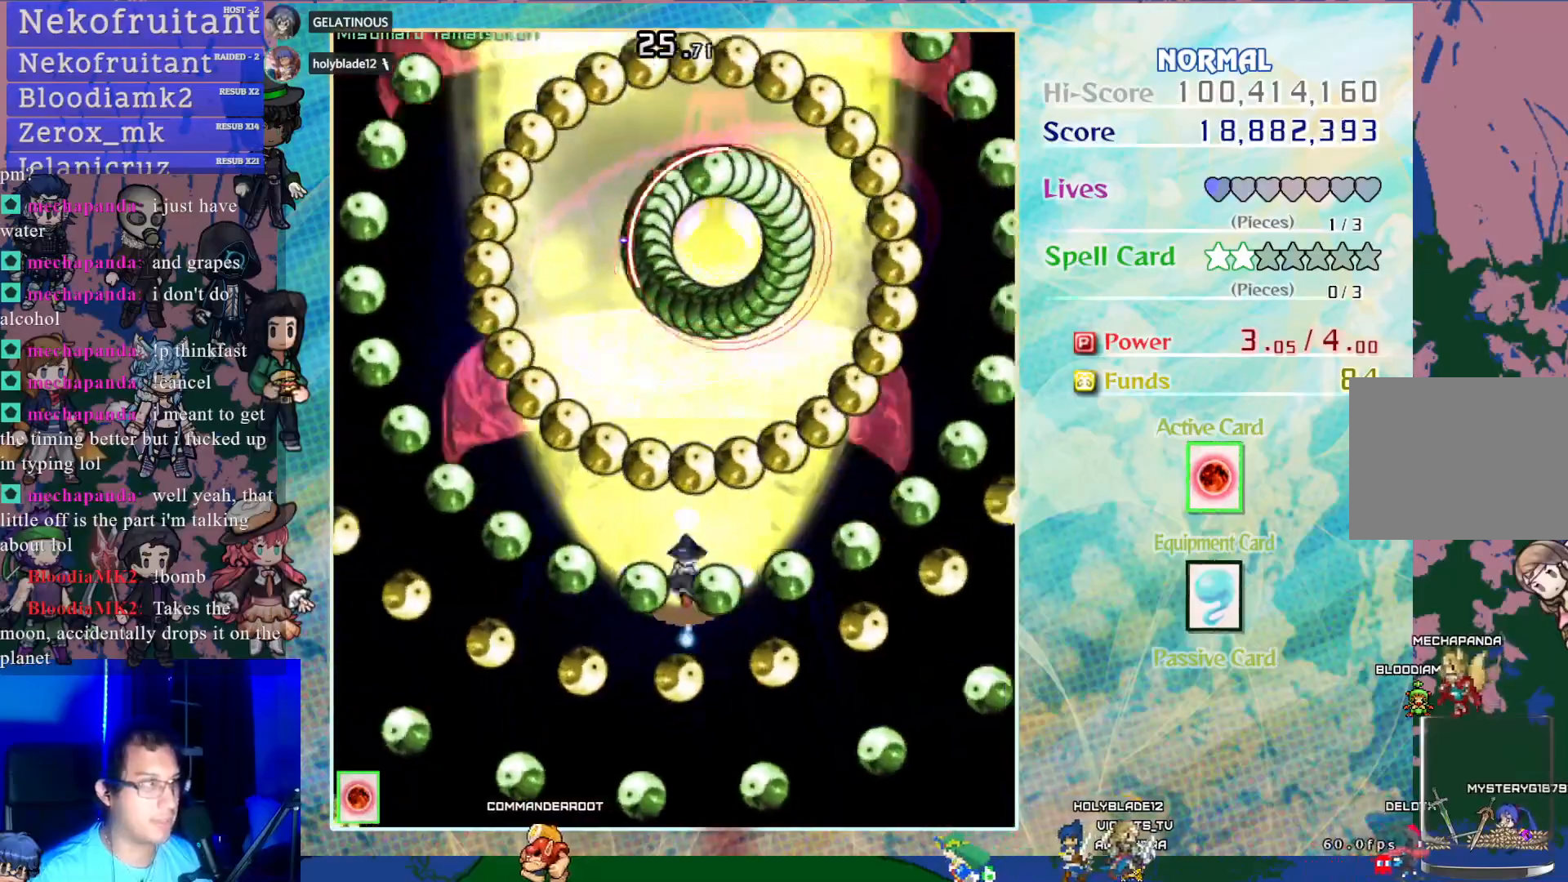
{"buttons": ["CROSS"], "left_stick": "center", "events": [[267, "DPAD_UP", "down"], [433, "DPAD_UP", "up"]]}
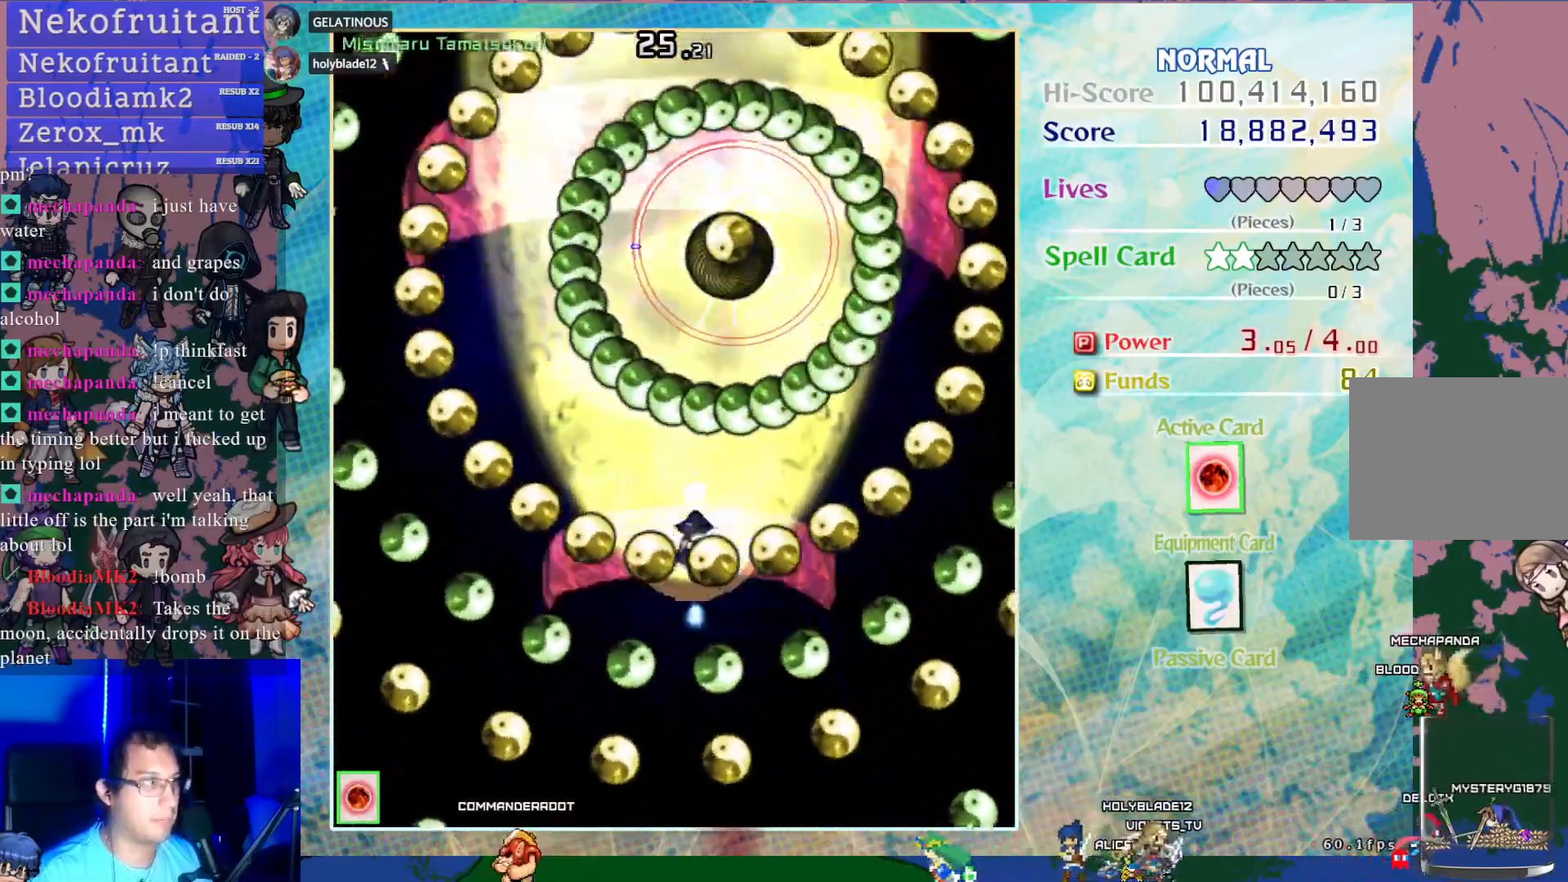
{"buttons": ["CROSS"], "left_stick": "center", "events": [[350, "DPAD_RIGHT", "down"], [500, "DPAD_RIGHT", "up"]]}
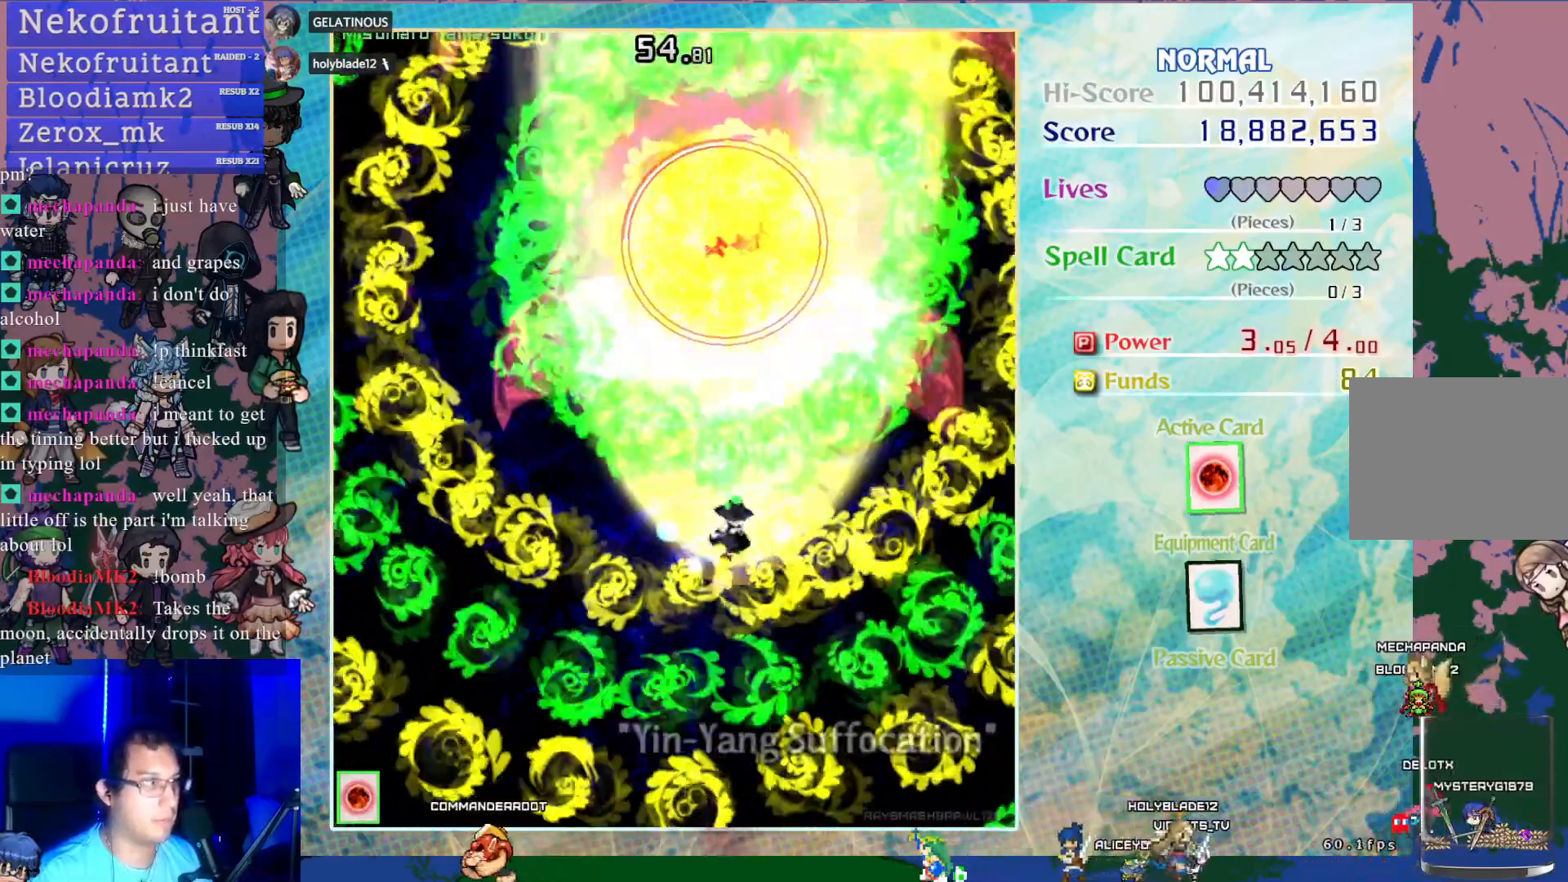
{"buttons": ["CROSS", "DPAD_LEFT"], "left_stick": "center", "events": [[417, "DPAD_LEFT", "down"]]}
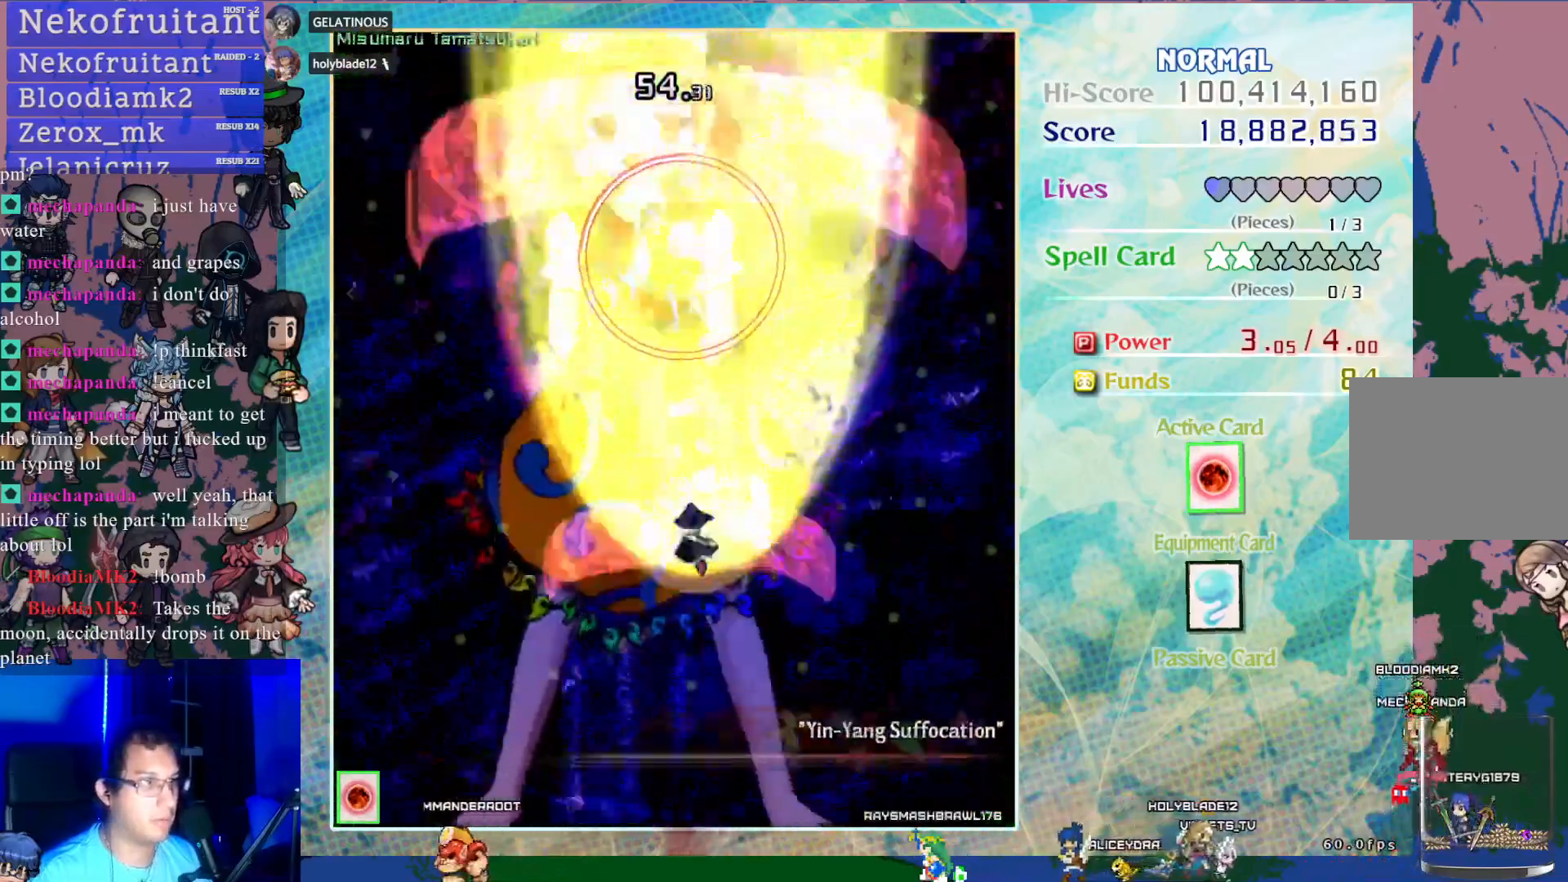
{"buttons": ["CROSS"], "left_stick": "center", "events": [[67, "DPAD_LEFT", "up"]]}
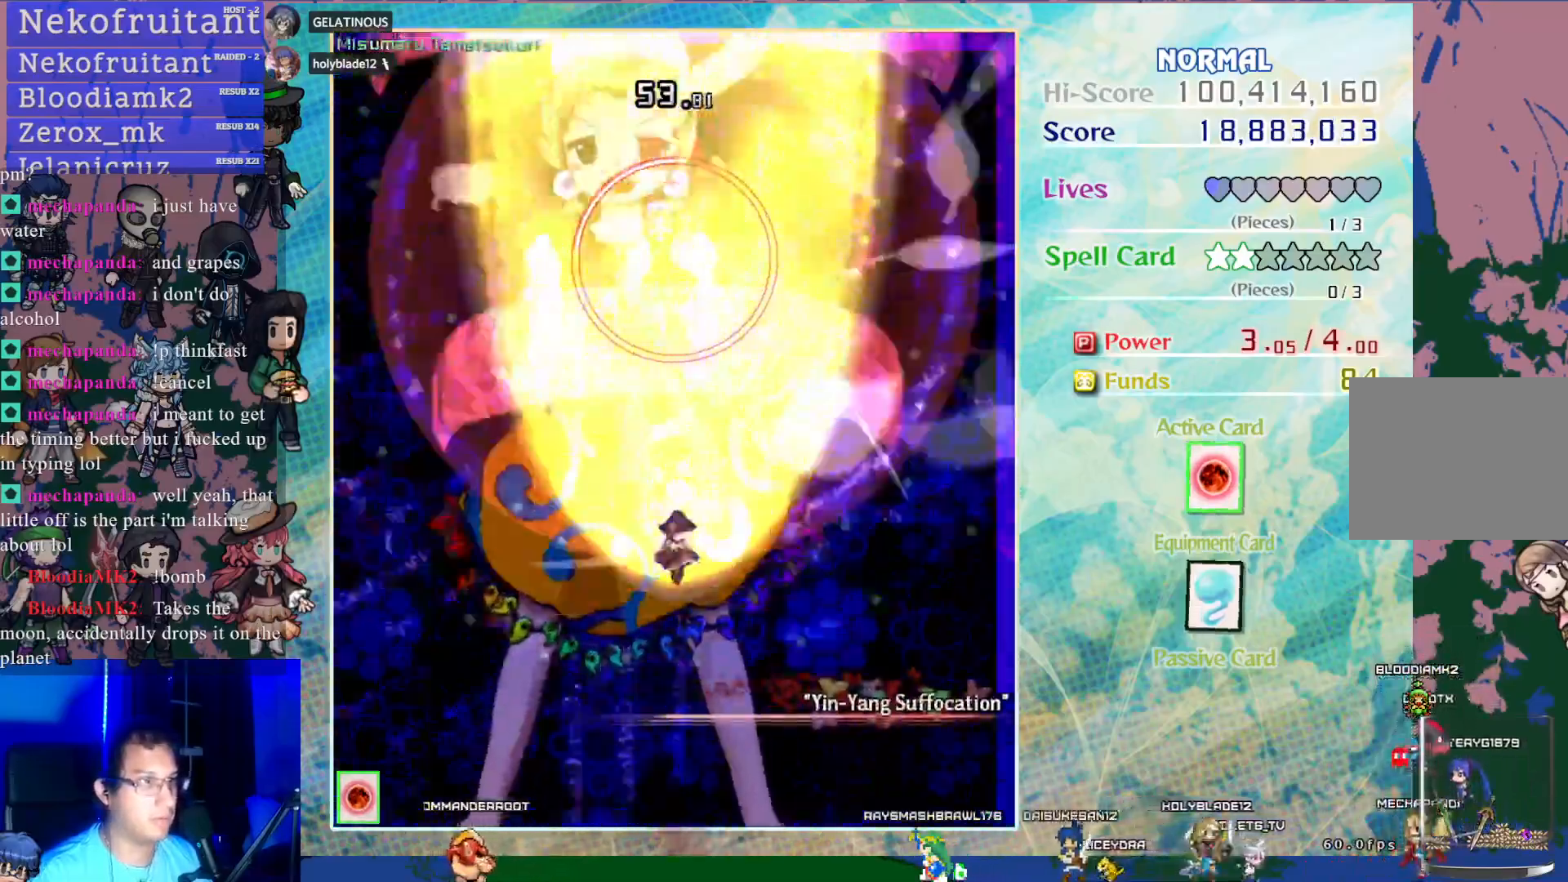
{"buttons": ["CROSS"], "left_stick": "center", "events": []}
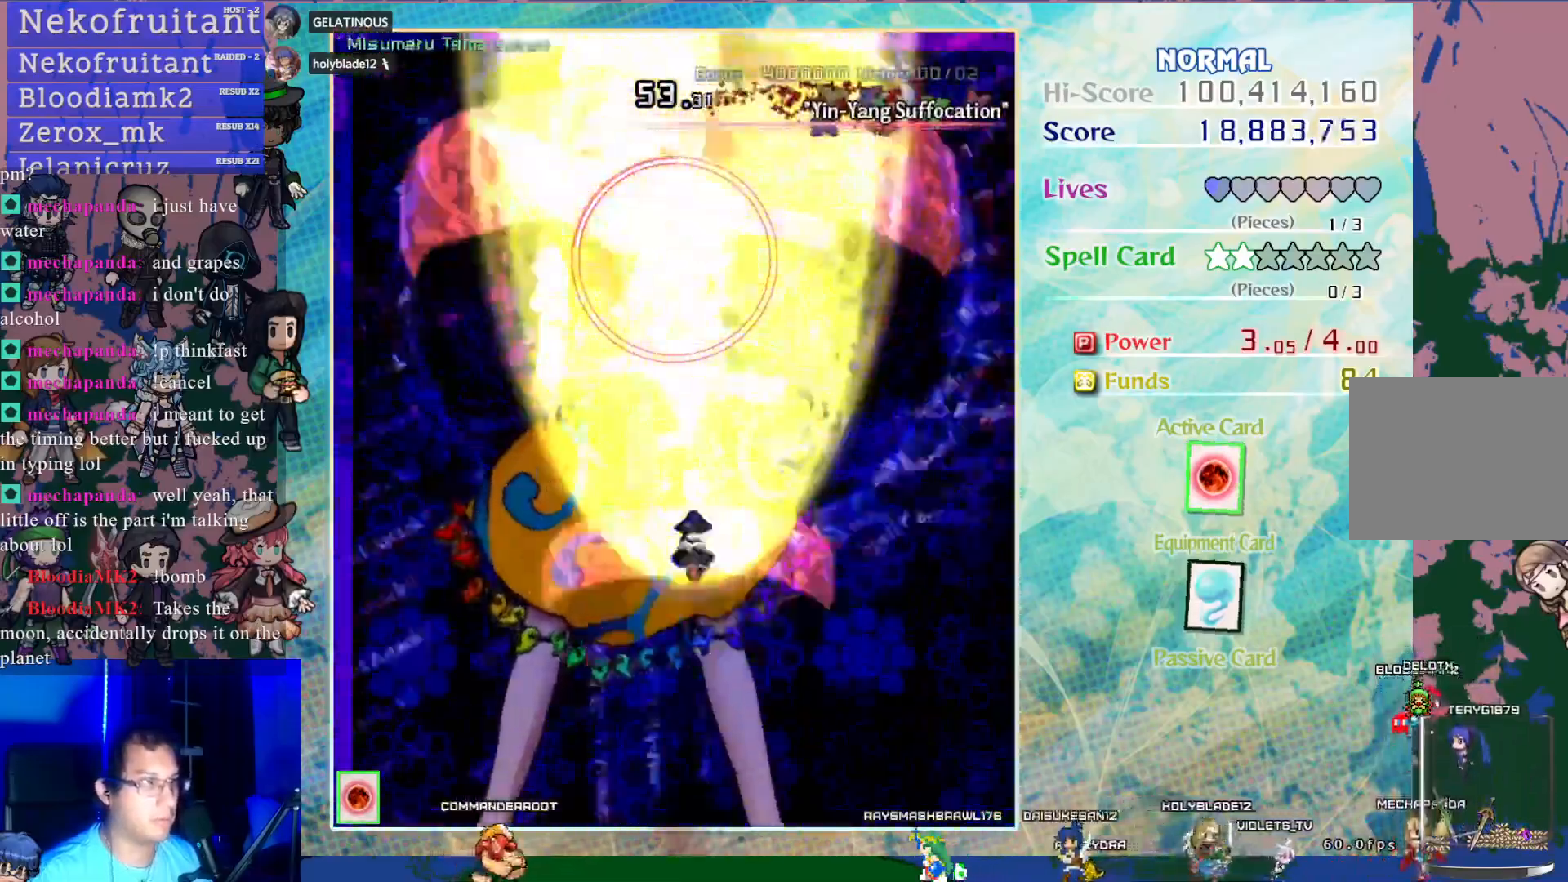
{"buttons": ["CROSS"], "left_stick": "center", "events": []}
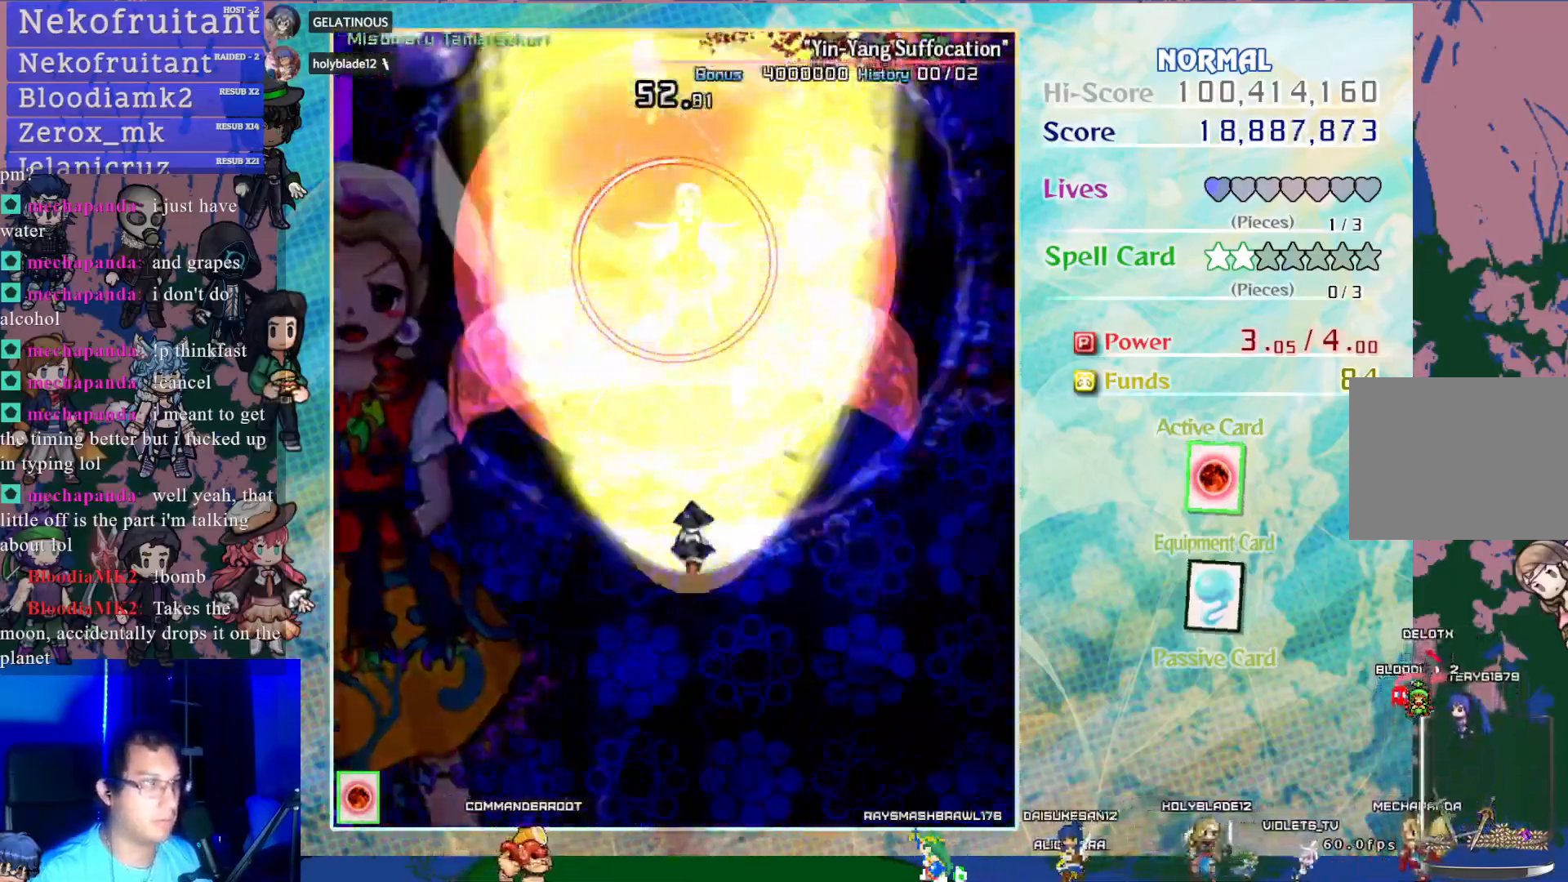
{"buttons": ["CROSS", "SQUARE"], "left_stick": "center", "events": [[300, "SQUARE", "down"]]}
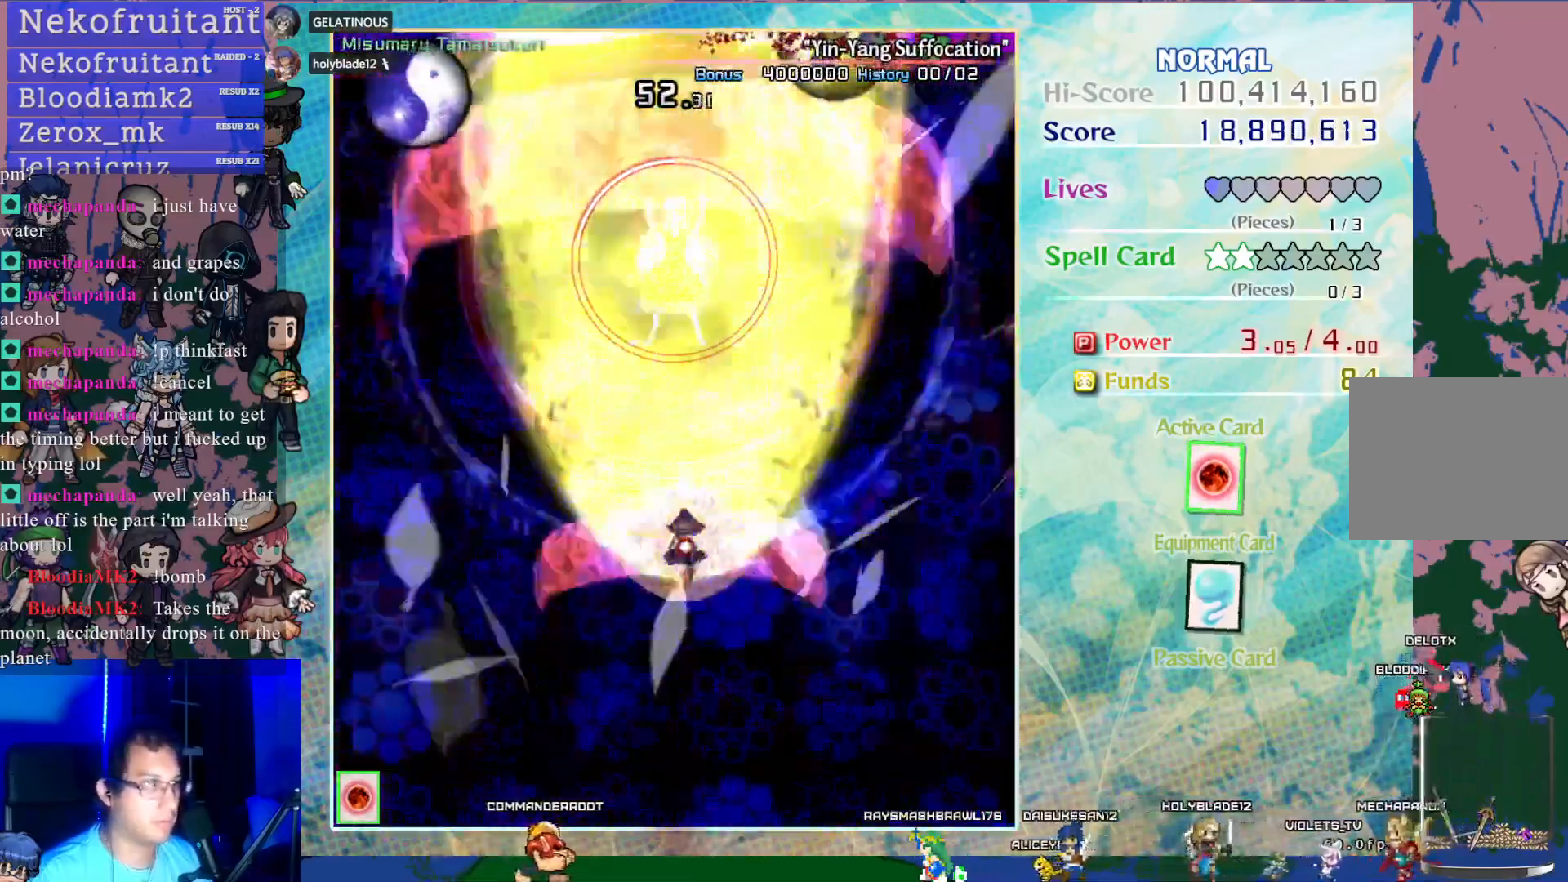
{"buttons": ["CROSS", "SQUARE"], "left_stick": "center", "events": [[100, "DPAD_LEFT", "down"], [200, "DPAD_LEFT", "up"]]}
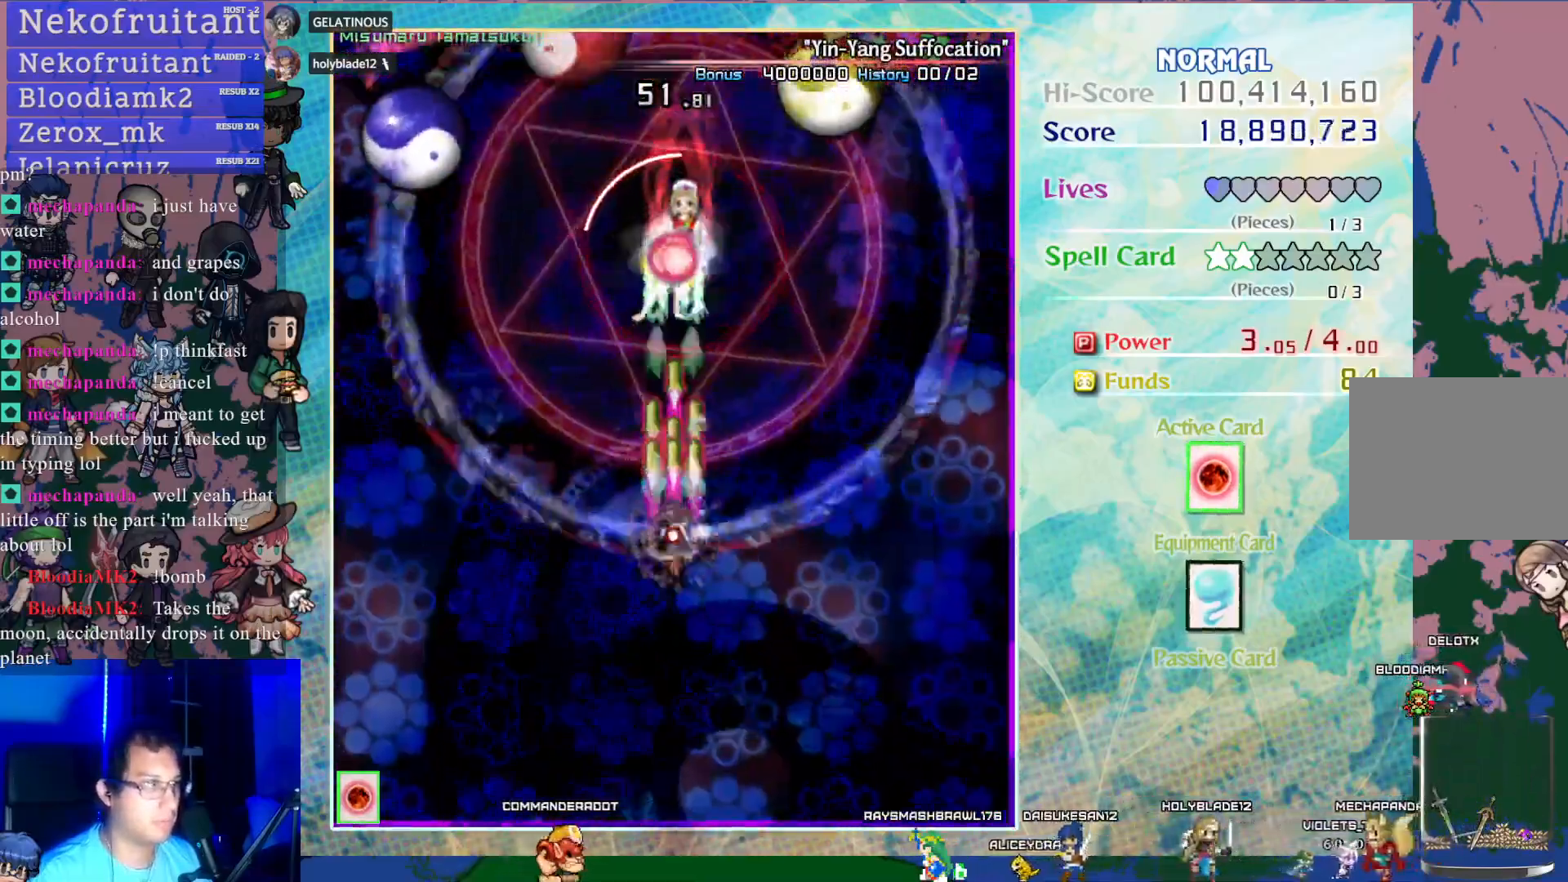
{"buttons": ["CROSS", "SQUARE"], "left_stick": "center", "events": [[233, "DPAD_RIGHT", "down"], [317, "DPAD_RIGHT", "up"]]}
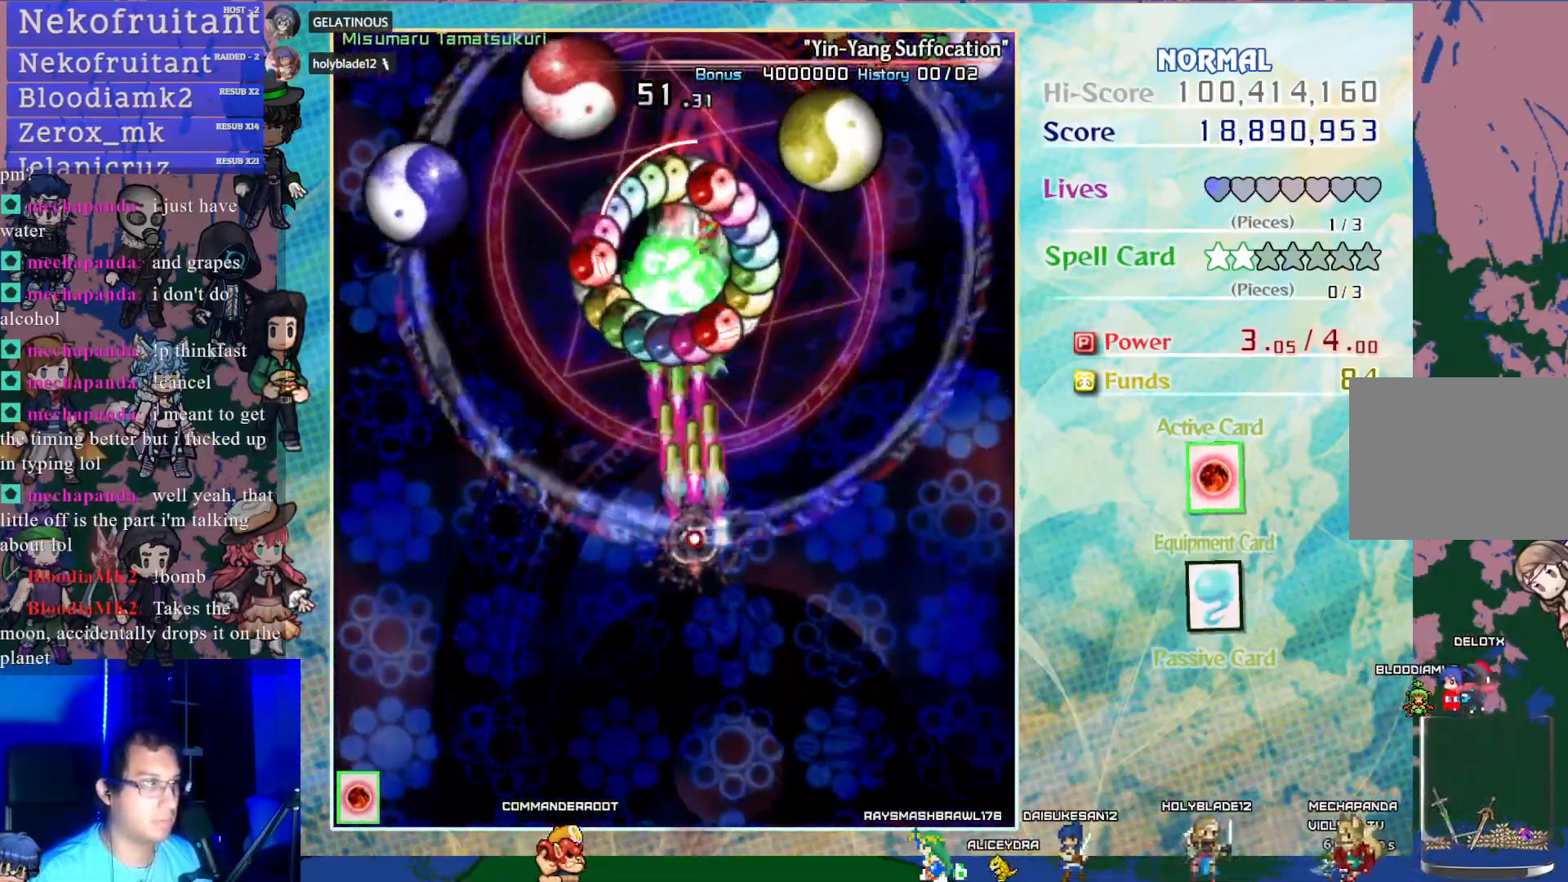
{"buttons": ["CROSS", "SQUARE"], "left_stick": "center", "events": [[67, "DPAD_DOWN", "down"], [483, "DPAD_DOWN", "up"]]}
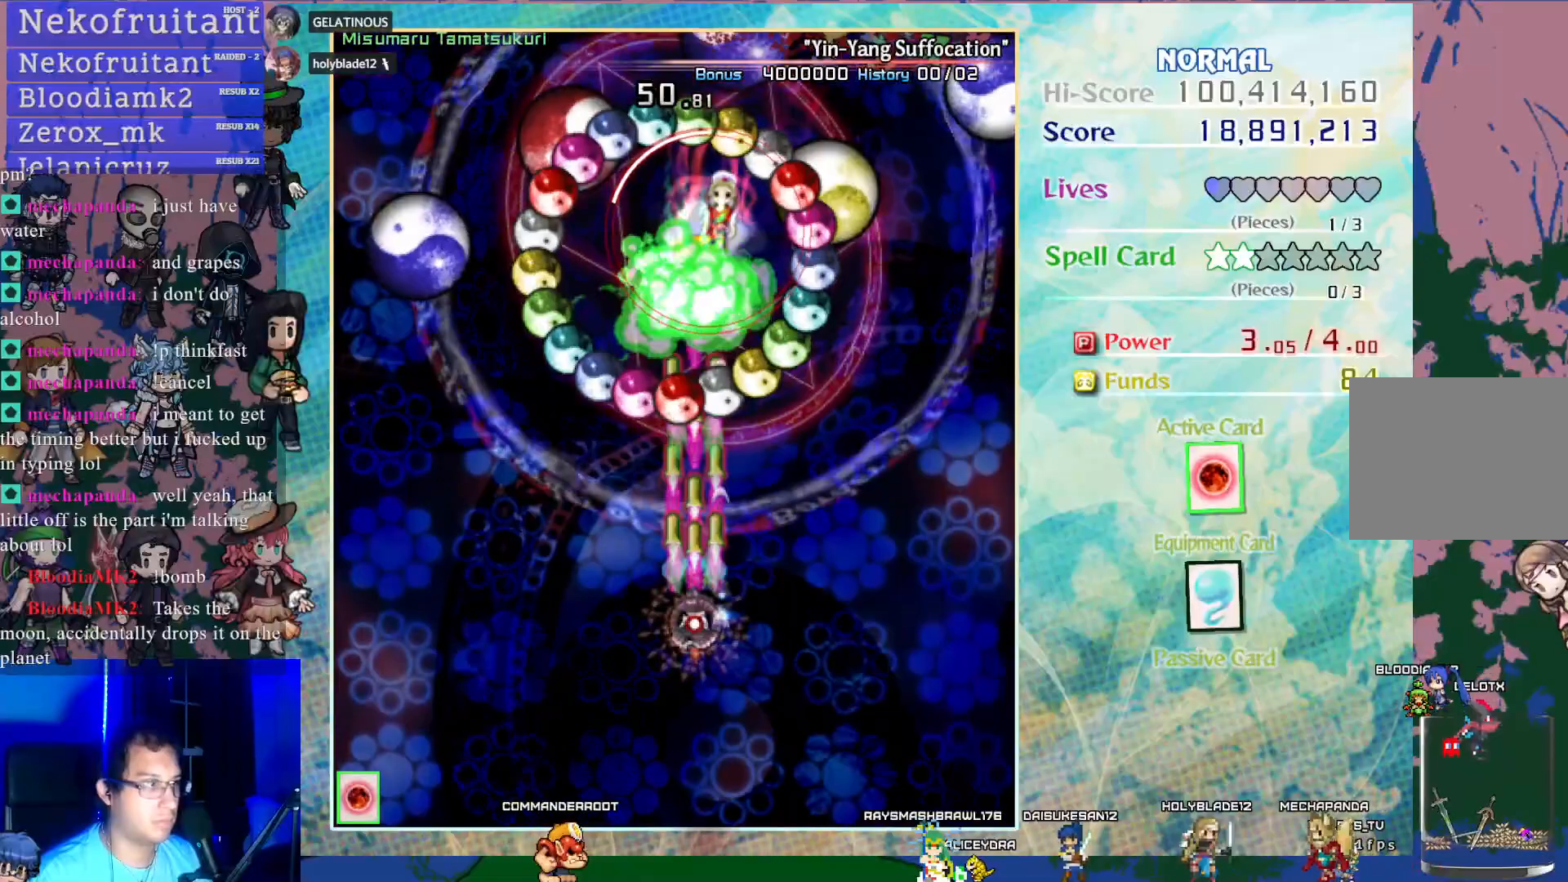
{"buttons": ["CROSS", "SQUARE"], "left_stick": "center", "events": [[217, "DPAD_RIGHT", "down"], [300, "DPAD_RIGHT", "up"]]}
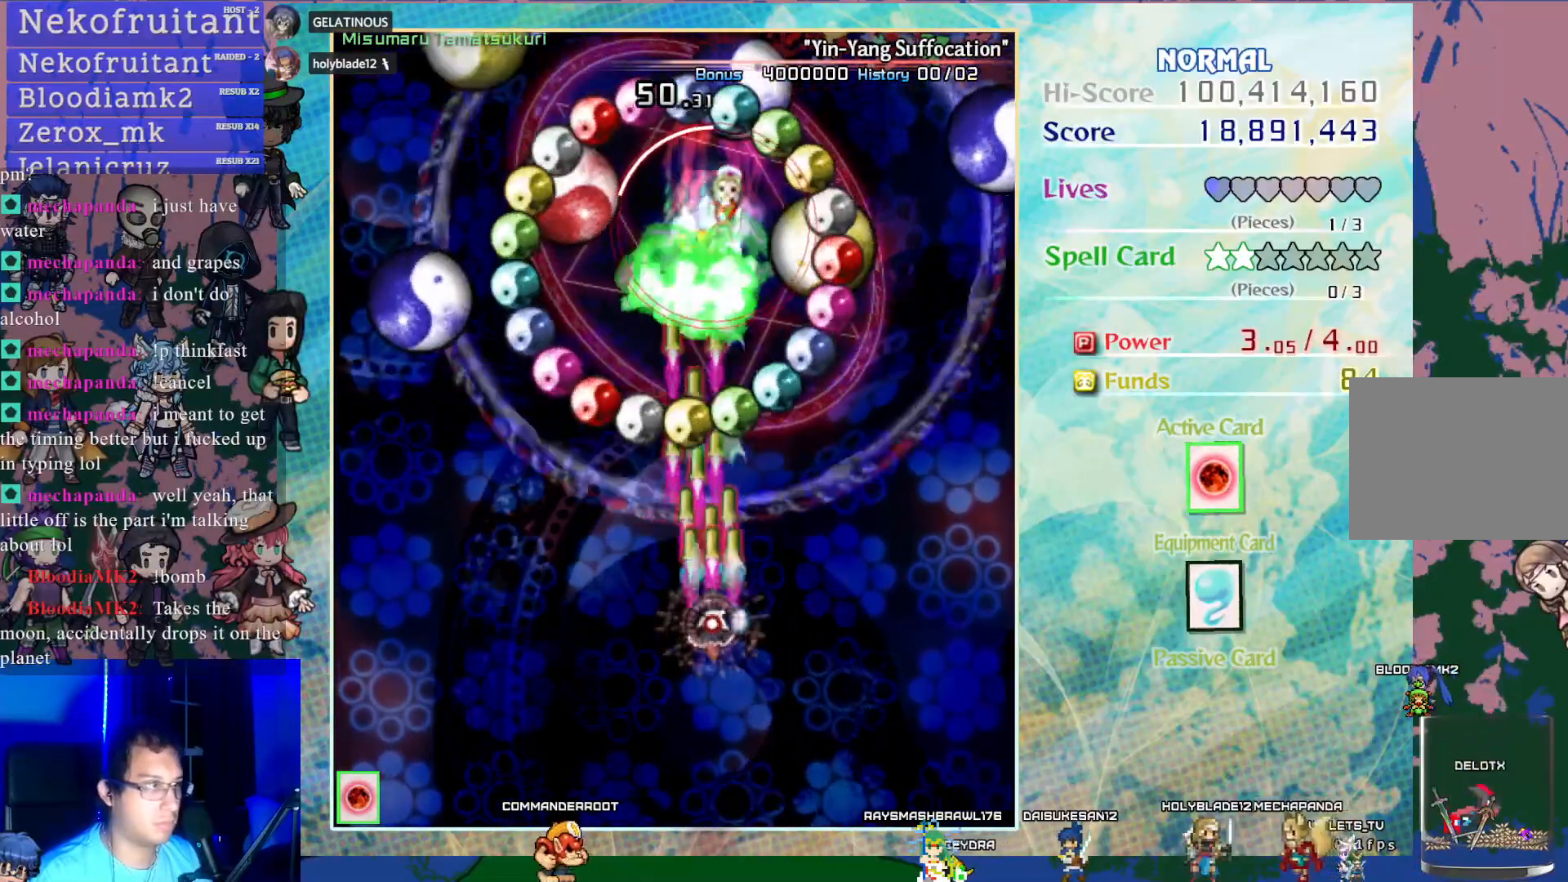
{"buttons": ["CROSS", "SQUARE"], "left_stick": "center", "events": []}
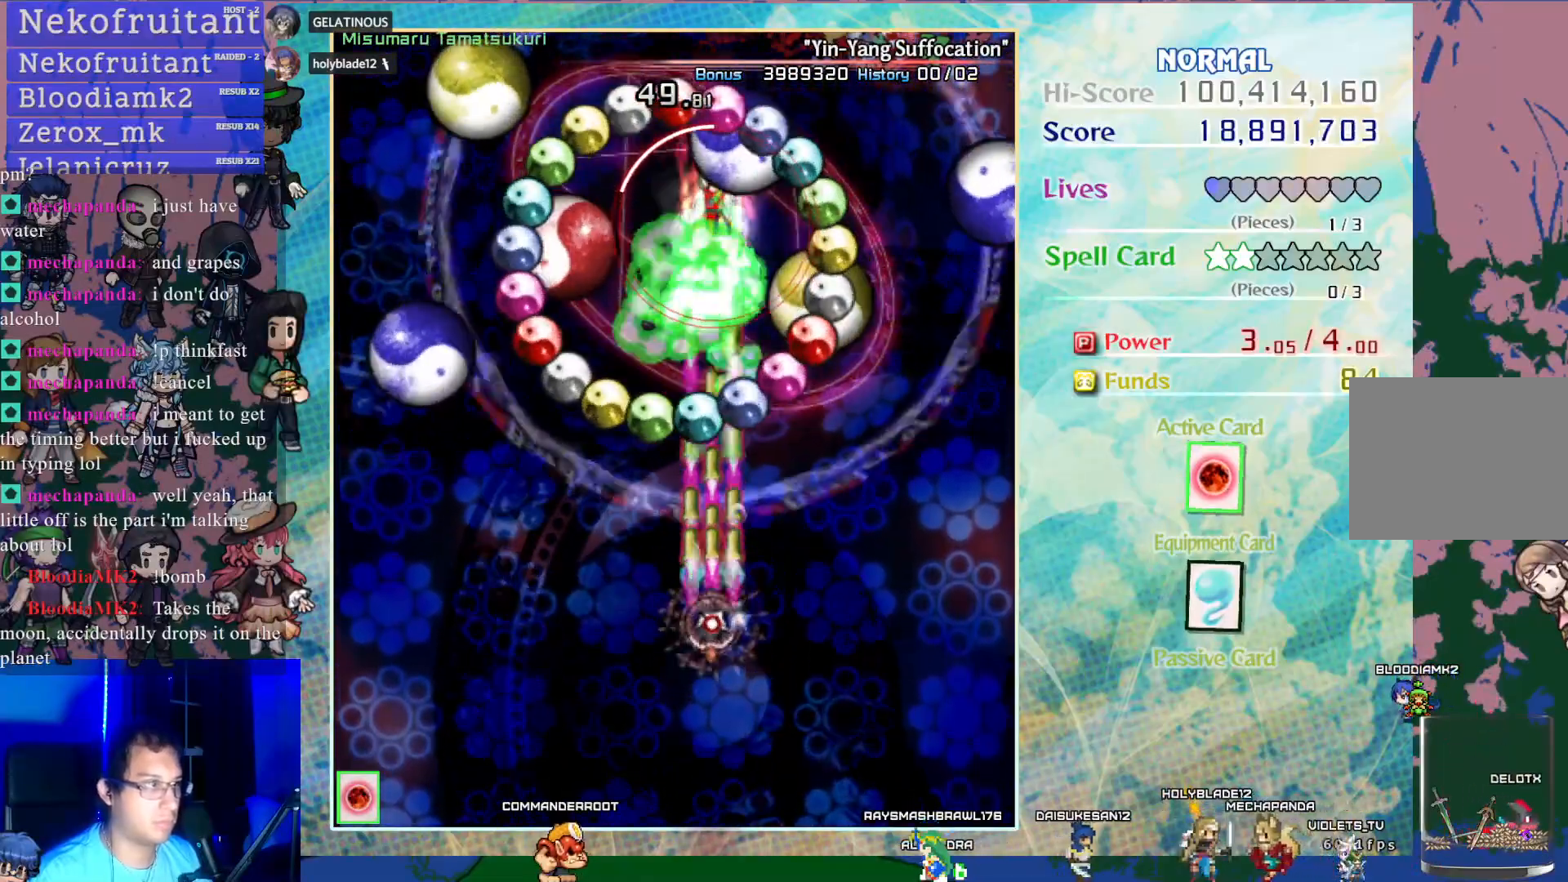
{"buttons": ["CROSS", "SQUARE"], "left_stick": "center", "events": []}
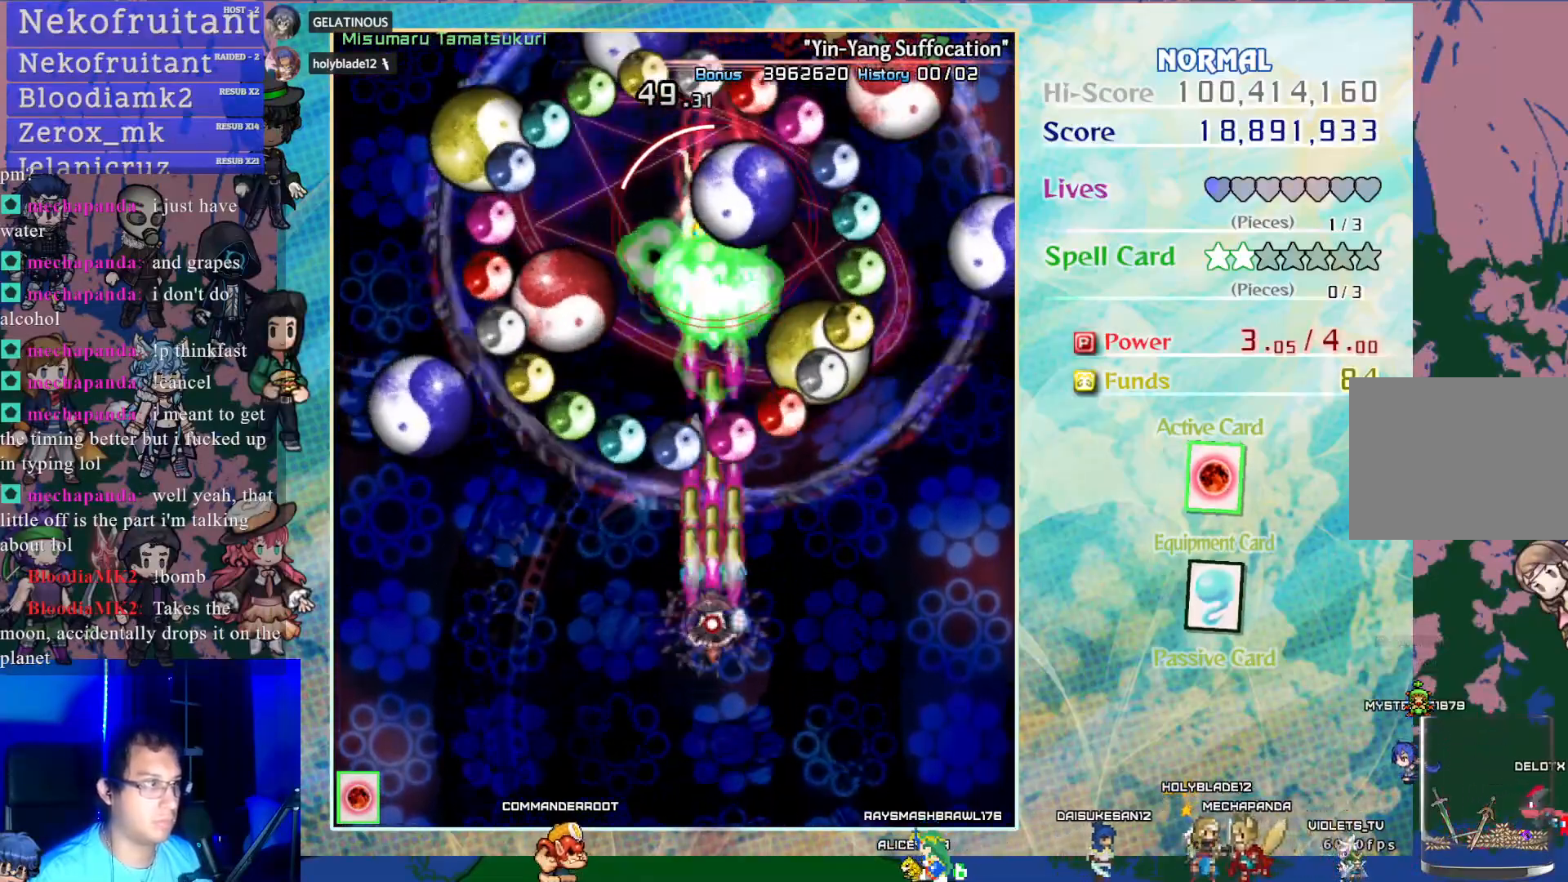
{"buttons": ["CROSS", "SQUARE"], "left_stick": "center", "events": []}
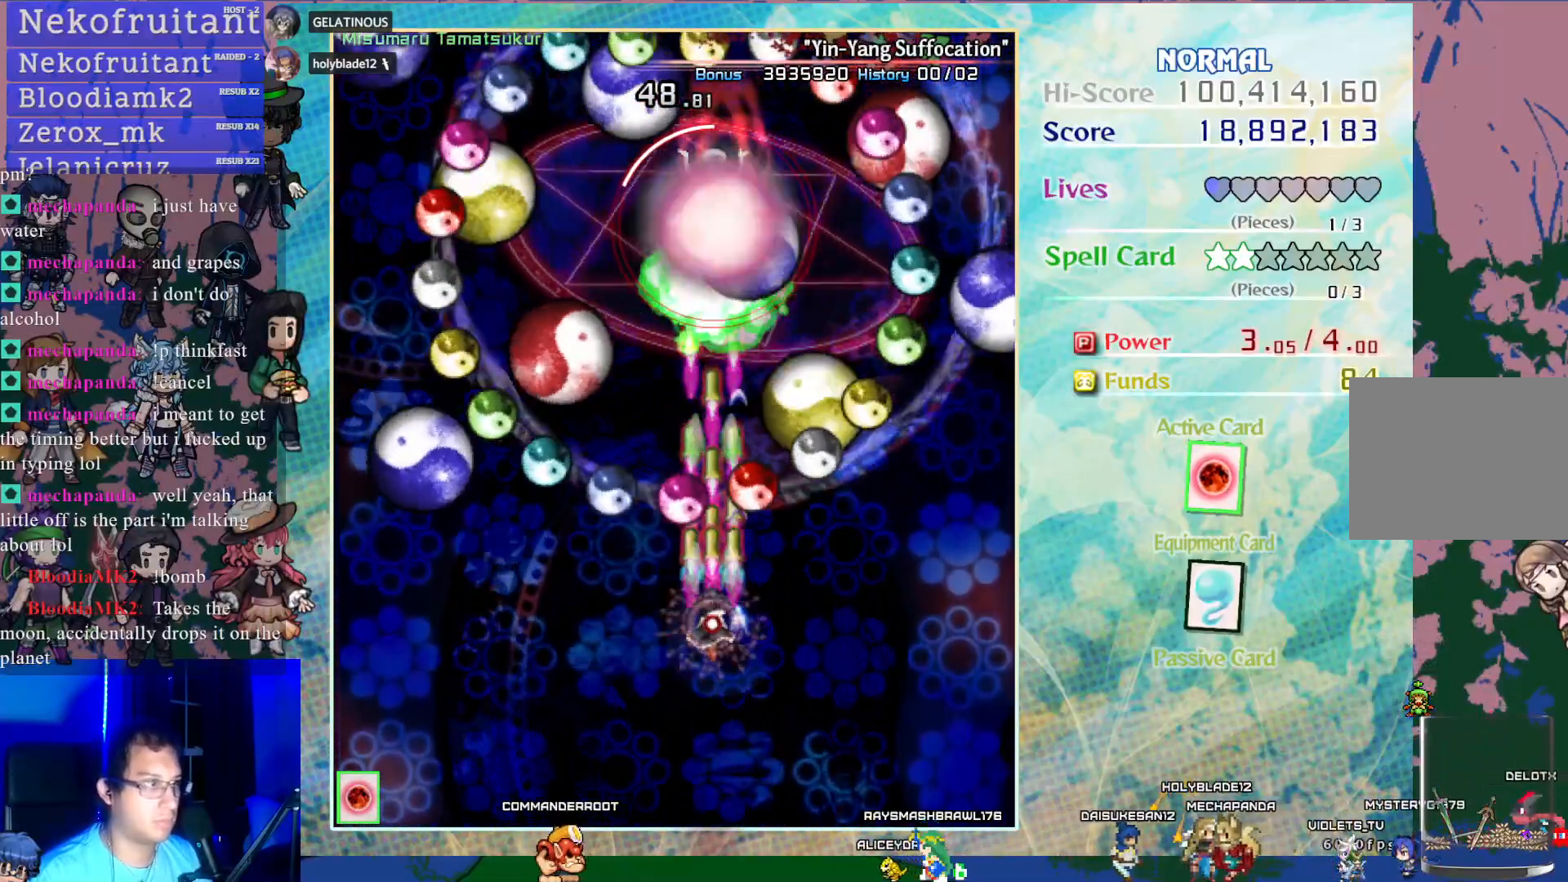
{"buttons": ["CROSS", "SQUARE"], "left_stick": "center", "events": [[183, "DPAD_DOWN", "down"], [200, "DPAD_RIGHT", "down"], [333, "DPAD_RIGHT", "up"], [383, "DPAD_DOWN", "up"]]}
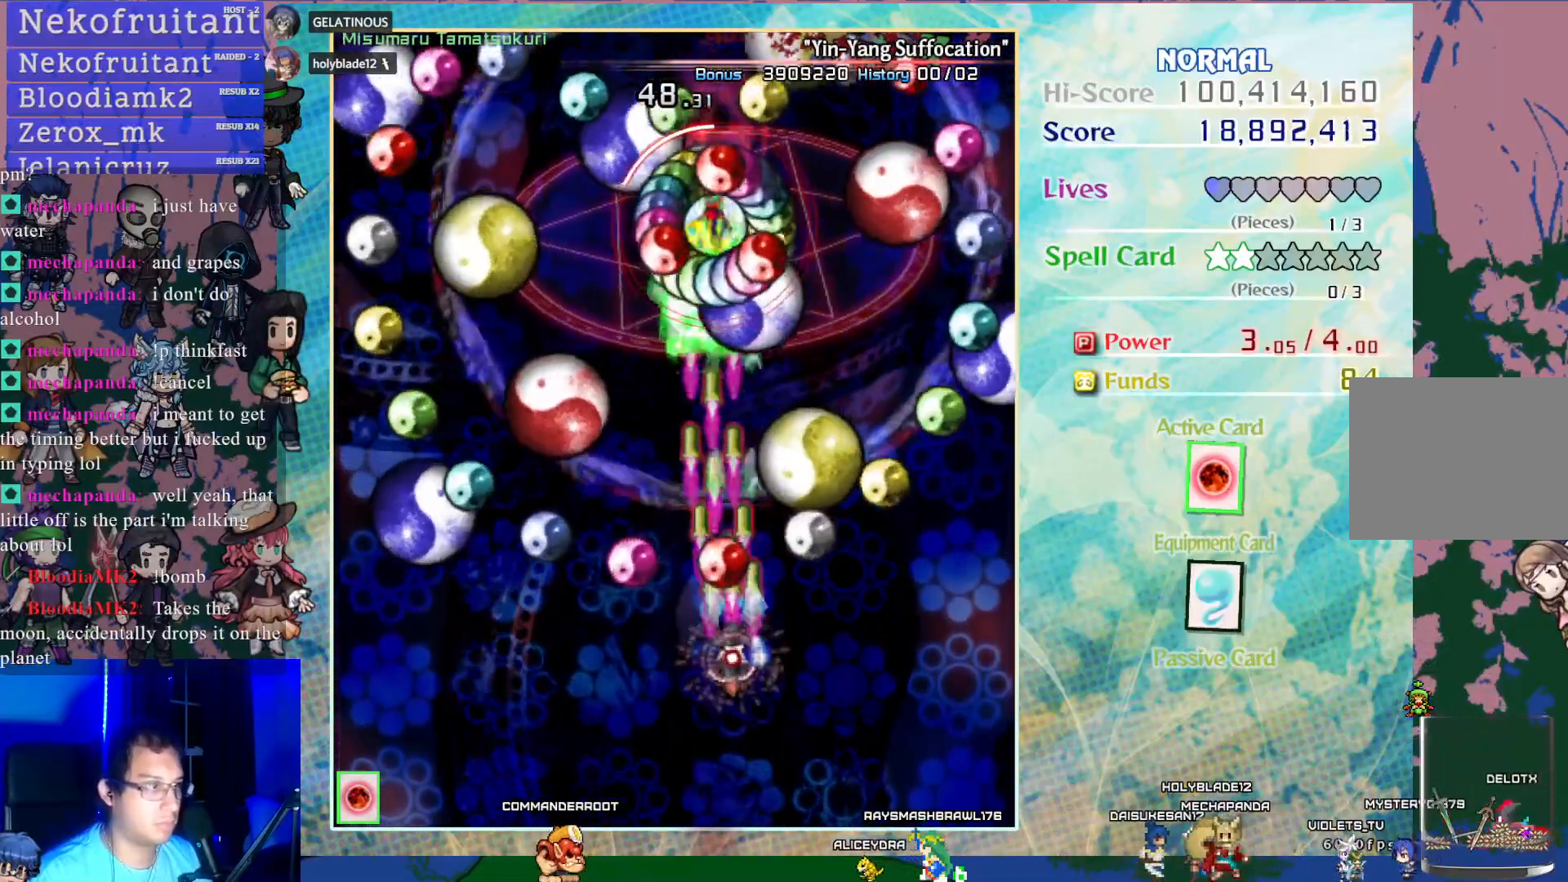
{"buttons": ["CROSS", "SQUARE"], "left_stick": "center", "events": []}
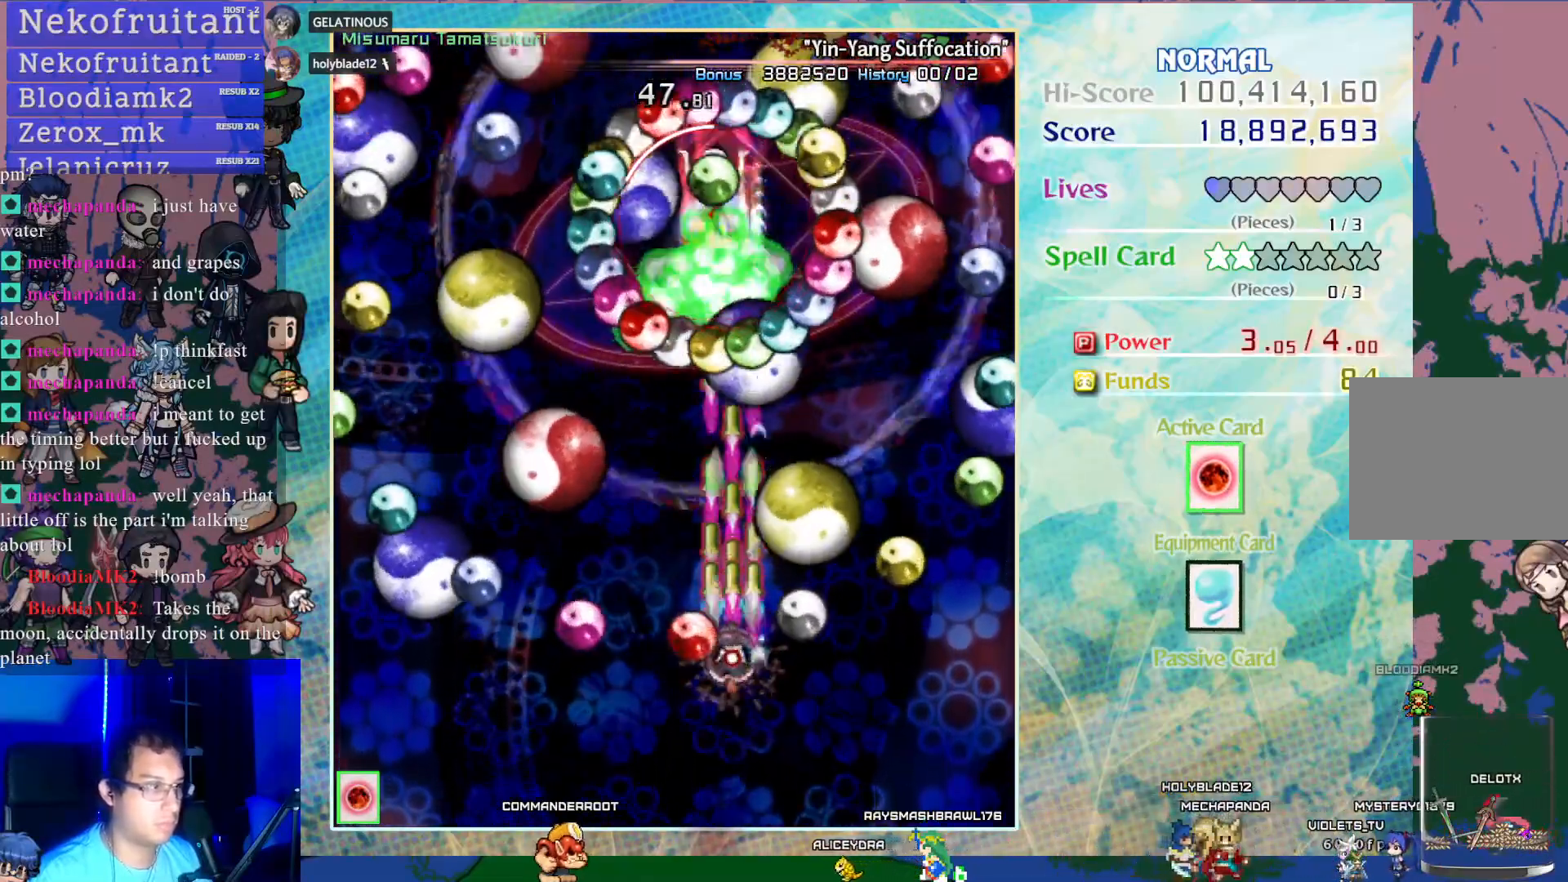
{"buttons": ["CROSS", "SQUARE", "DPAD_LEFT"], "left_stick": "center", "events": [[83, "DPAD_UP", "down"], [267, "DPAD_UP", "up"], [433, "DPAD_LEFT", "down"]]}
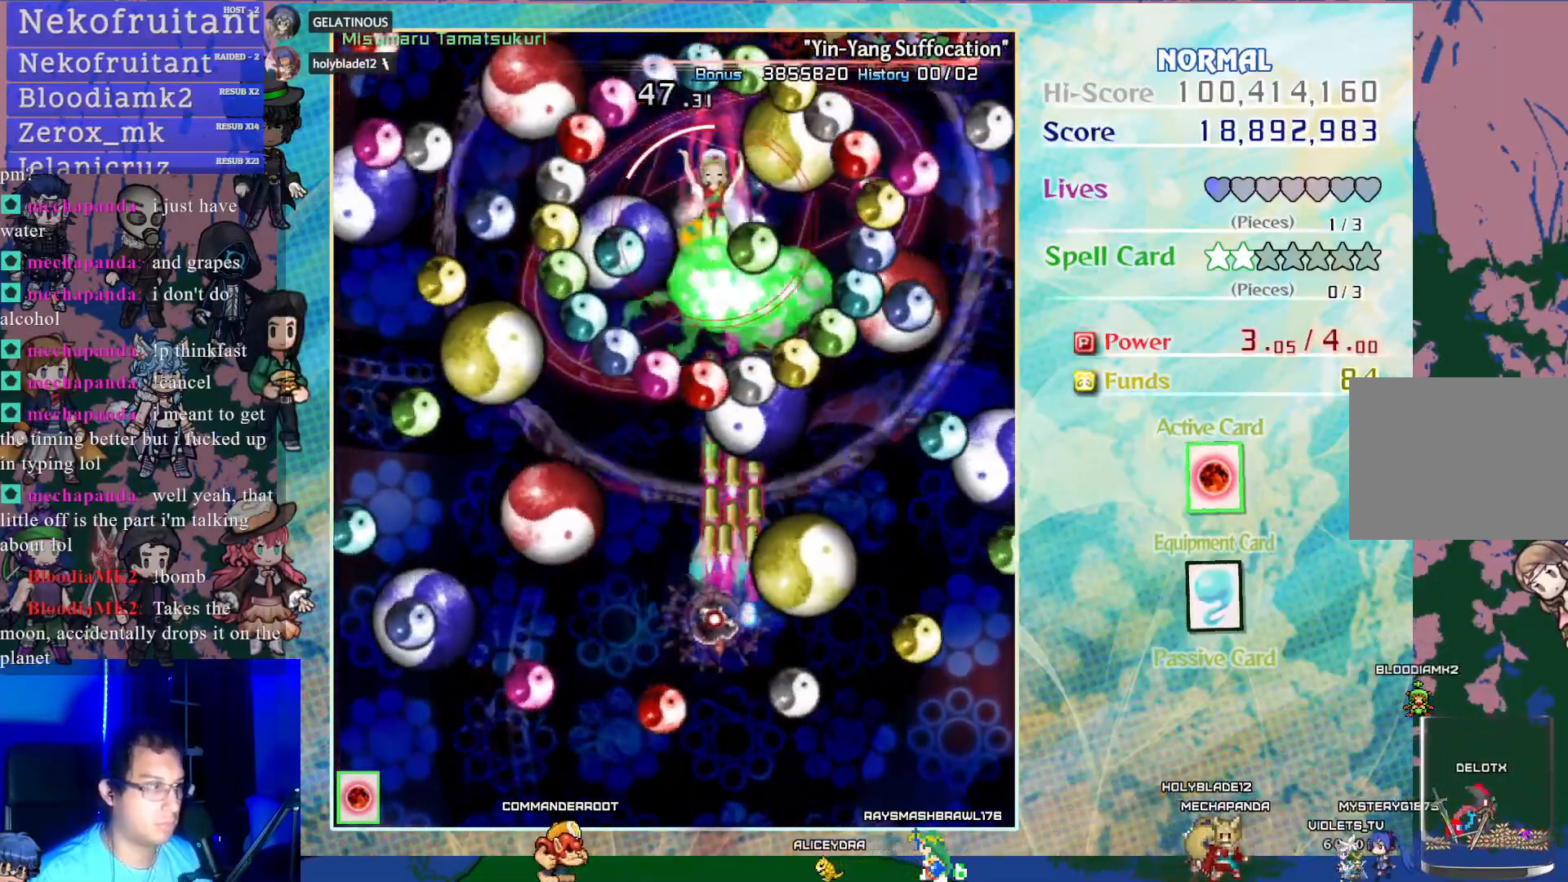
{"buttons": ["CROSS", "SQUARE"], "left_stick": "center", "events": [[33, "DPAD_LEFT", "up"], [333, "DPAD_UP", "down"], [433, "DPAD_UP", "up"]]}
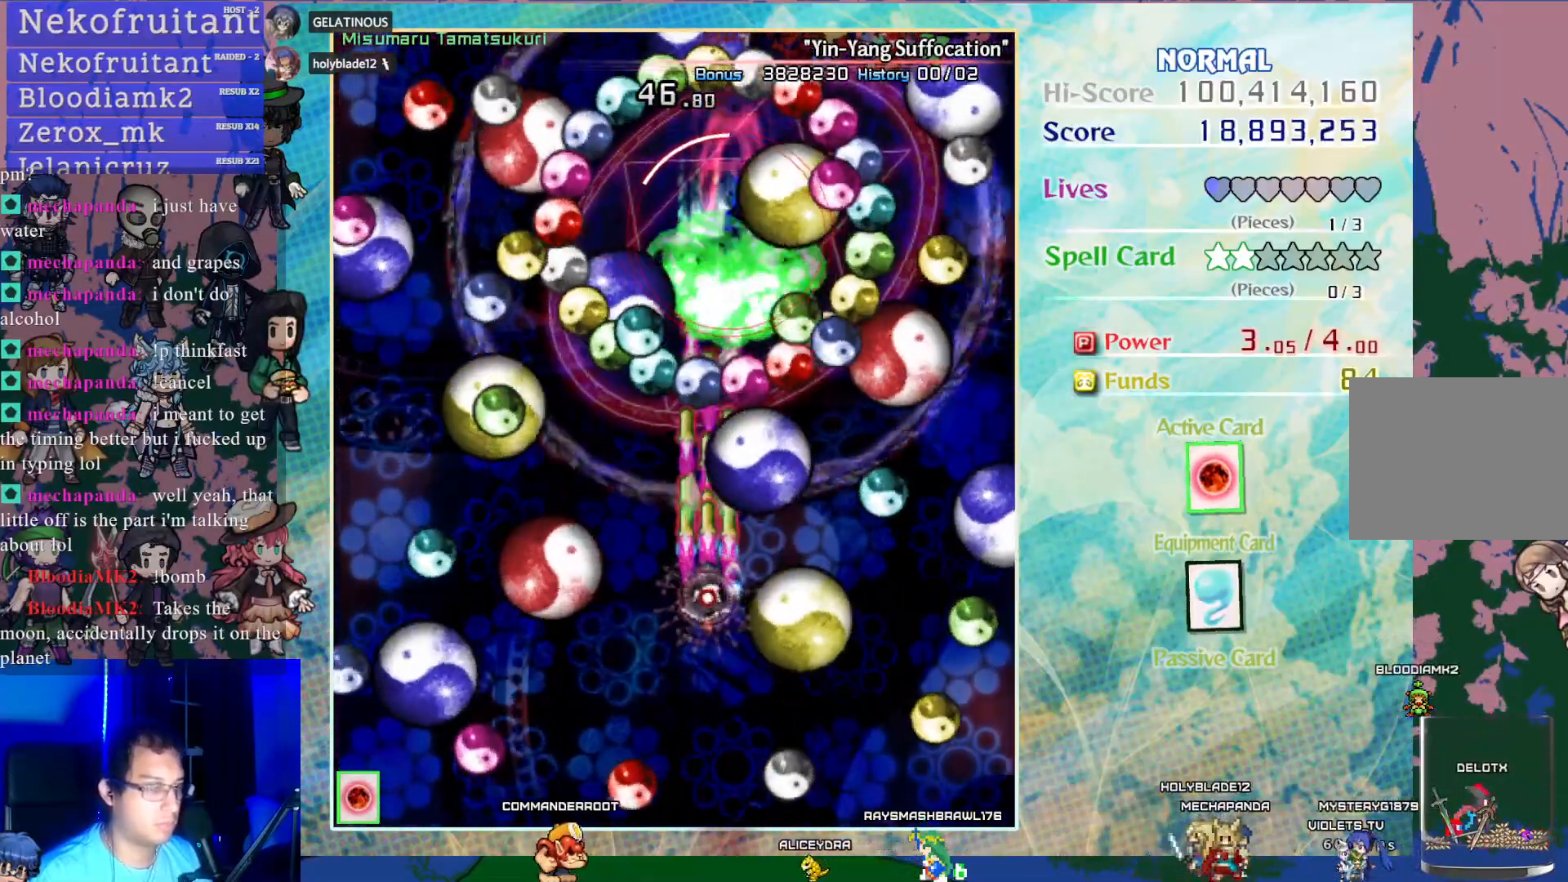
{"buttons": ["CROSS", "SQUARE"], "left_stick": "center", "events": []}
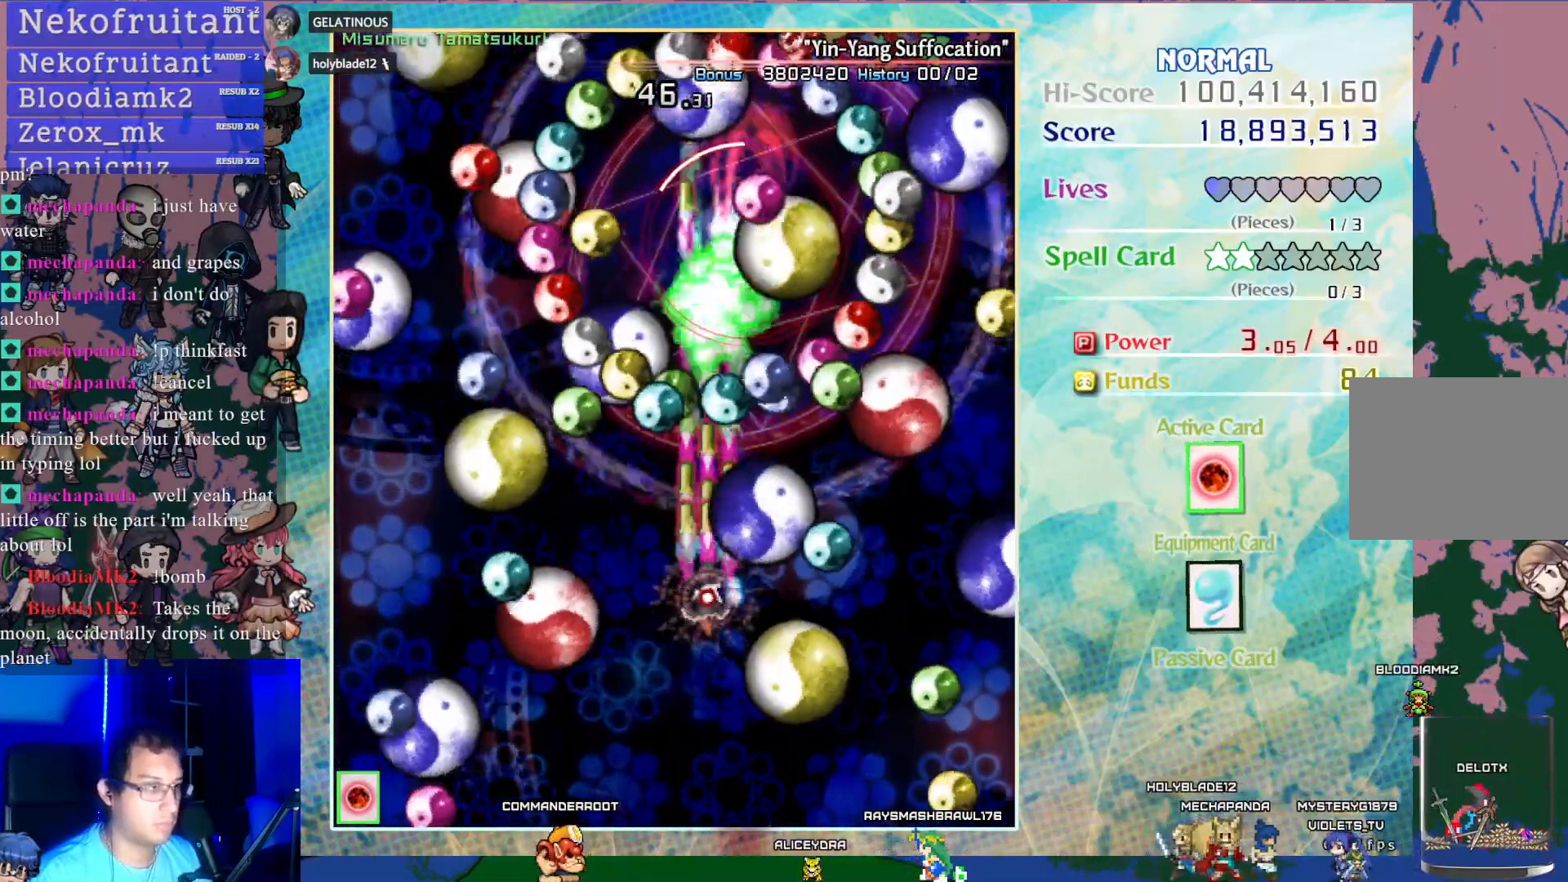
{"buttons": ["CROSS", "SQUARE", "DPAD_DOWN", "DPAD_RIGHT"], "left_stick": "center", "events": [[50, "DPAD_LEFT", "down"], [217, "DPAD_LEFT", "up"], [300, "DPAD_DOWN", "down"], [383, "DPAD_RIGHT", "down"]]}
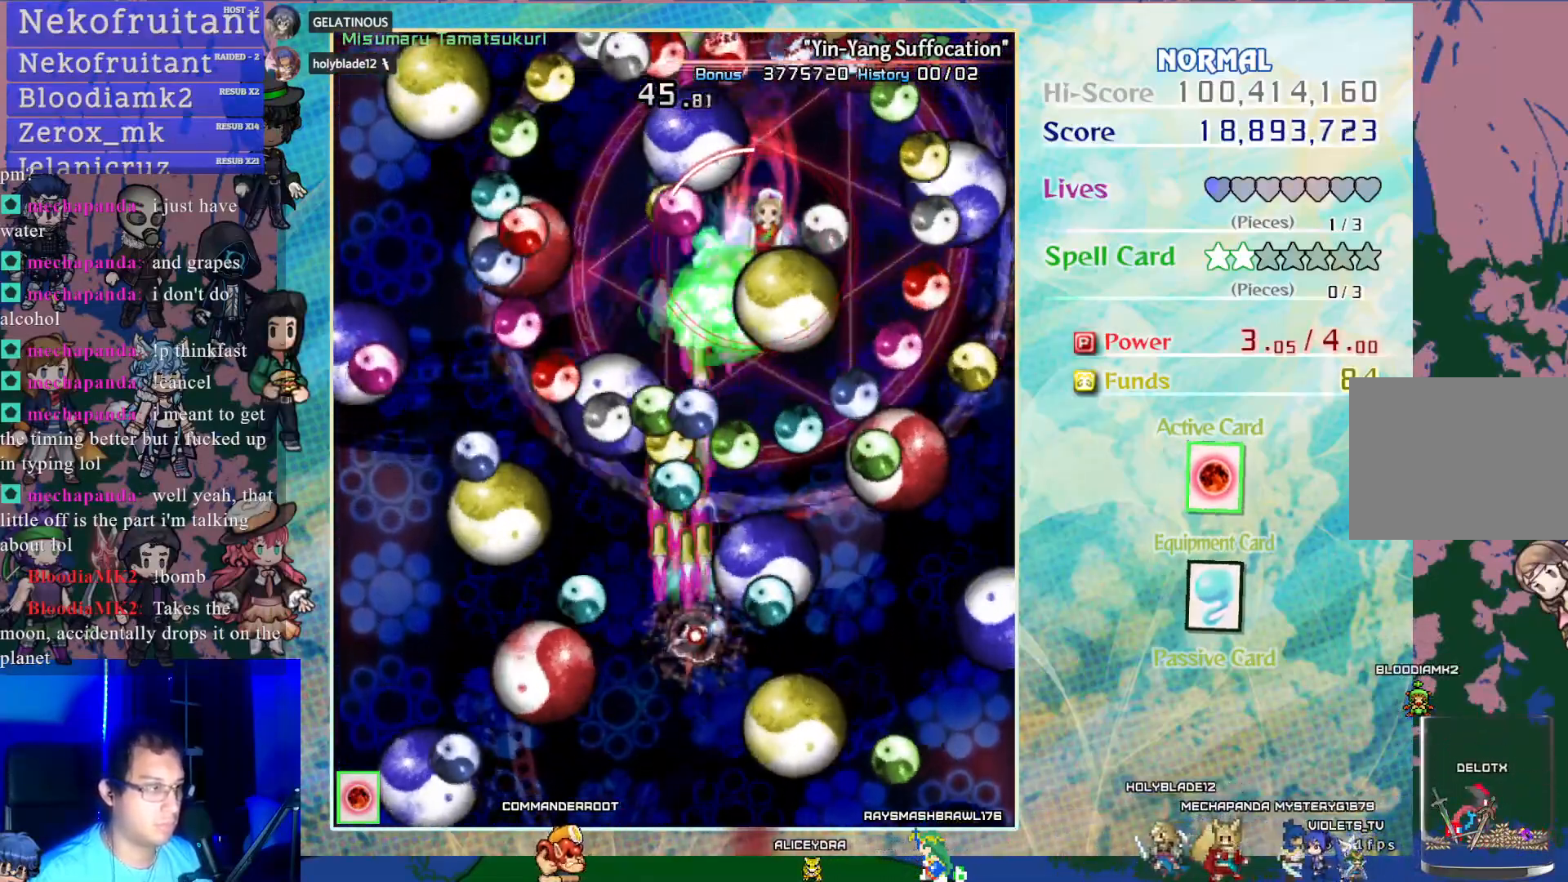
{"buttons": ["CROSS", "SQUARE", "DPAD_DOWN"], "left_stick": "center", "events": [[350, "DPAD_RIGHT", "up"], [367, "DPAD_DOWN", "up"], [467, "DPAD_DOWN", "down"]]}
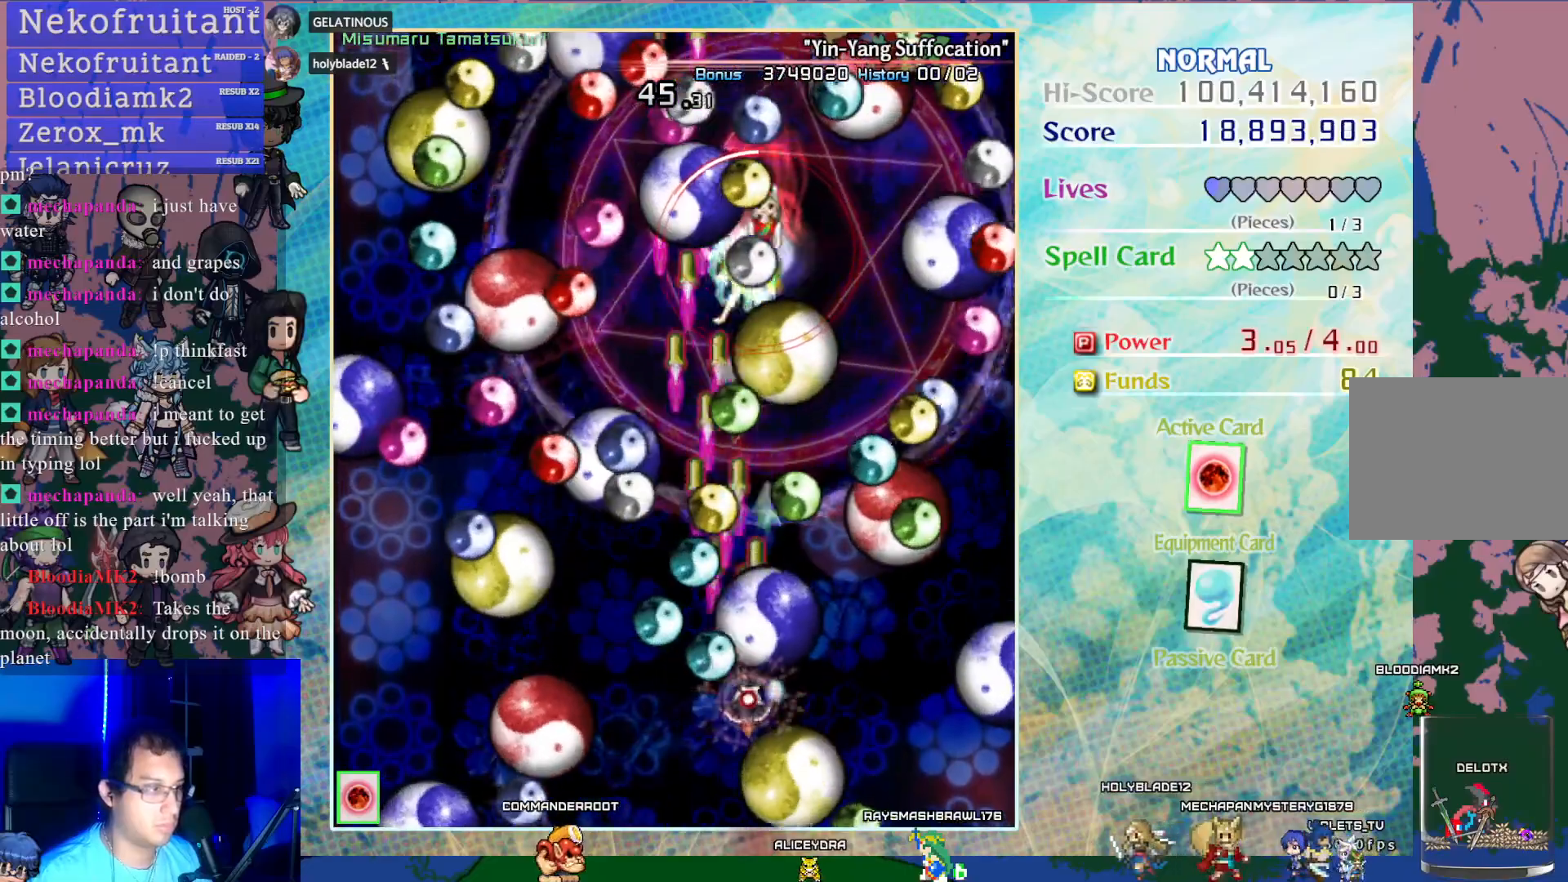
{"buttons": ["CROSS", "SQUARE", "DPAD_DOWN"], "left_stick": "center", "events": [[67, "DPAD_DOWN", "up"], [183, "DPAD_DOWN", "down"], [317, "DPAD_DOWN", "up"], [450, "DPAD_DOWN", "down"]]}
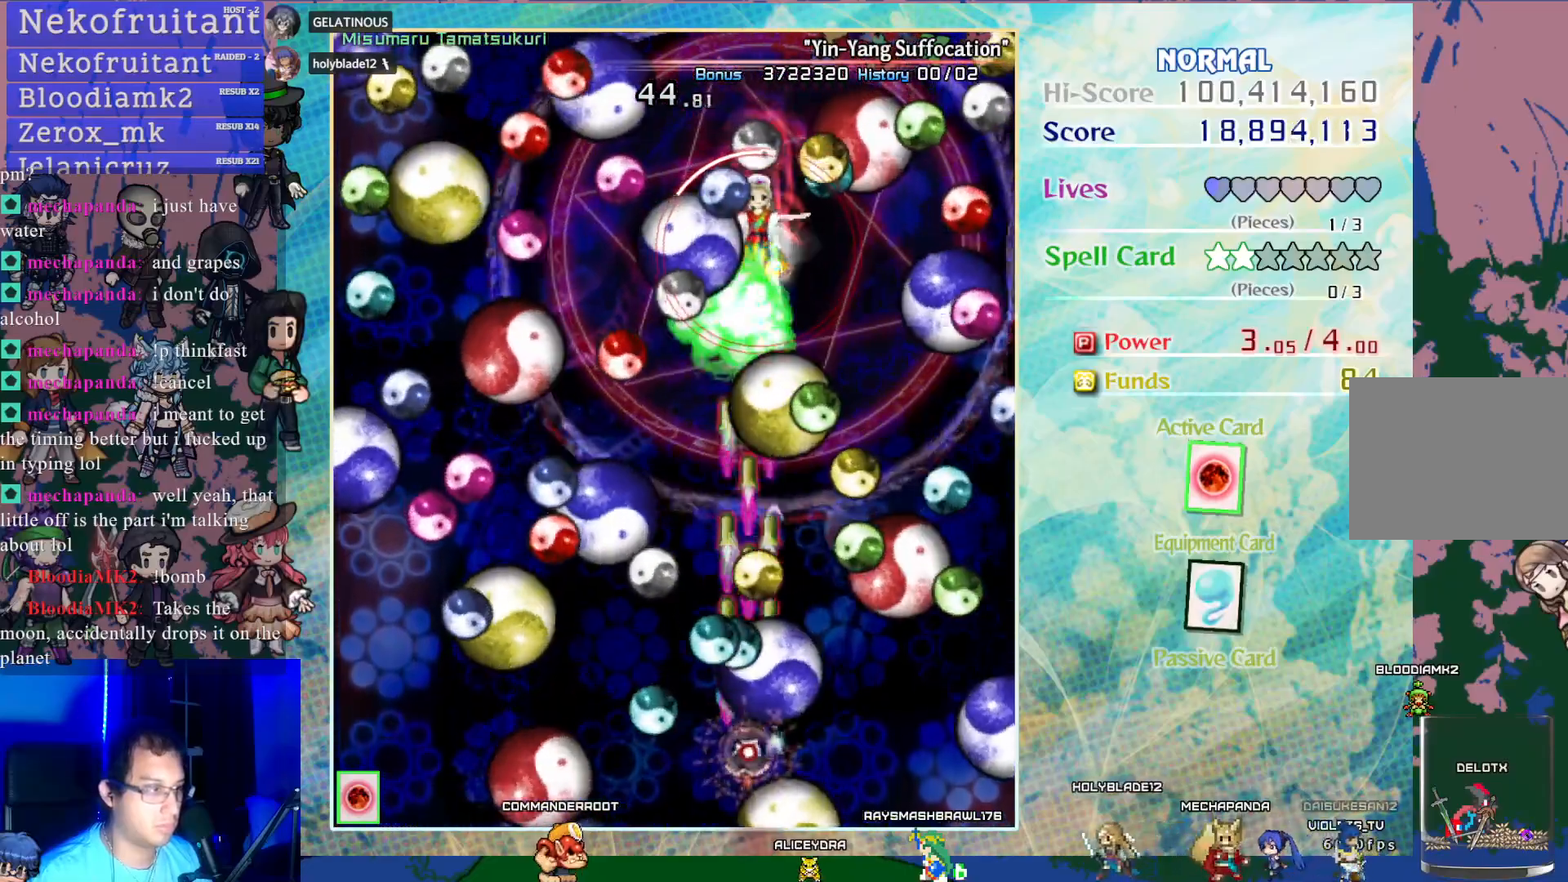
{"buttons": ["CROSS", "SQUARE", "DPAD_LEFT"], "left_stick": "center", "events": [[133, "DPAD_DOWN", "up"], [333, "DPAD_LEFT", "down"]]}
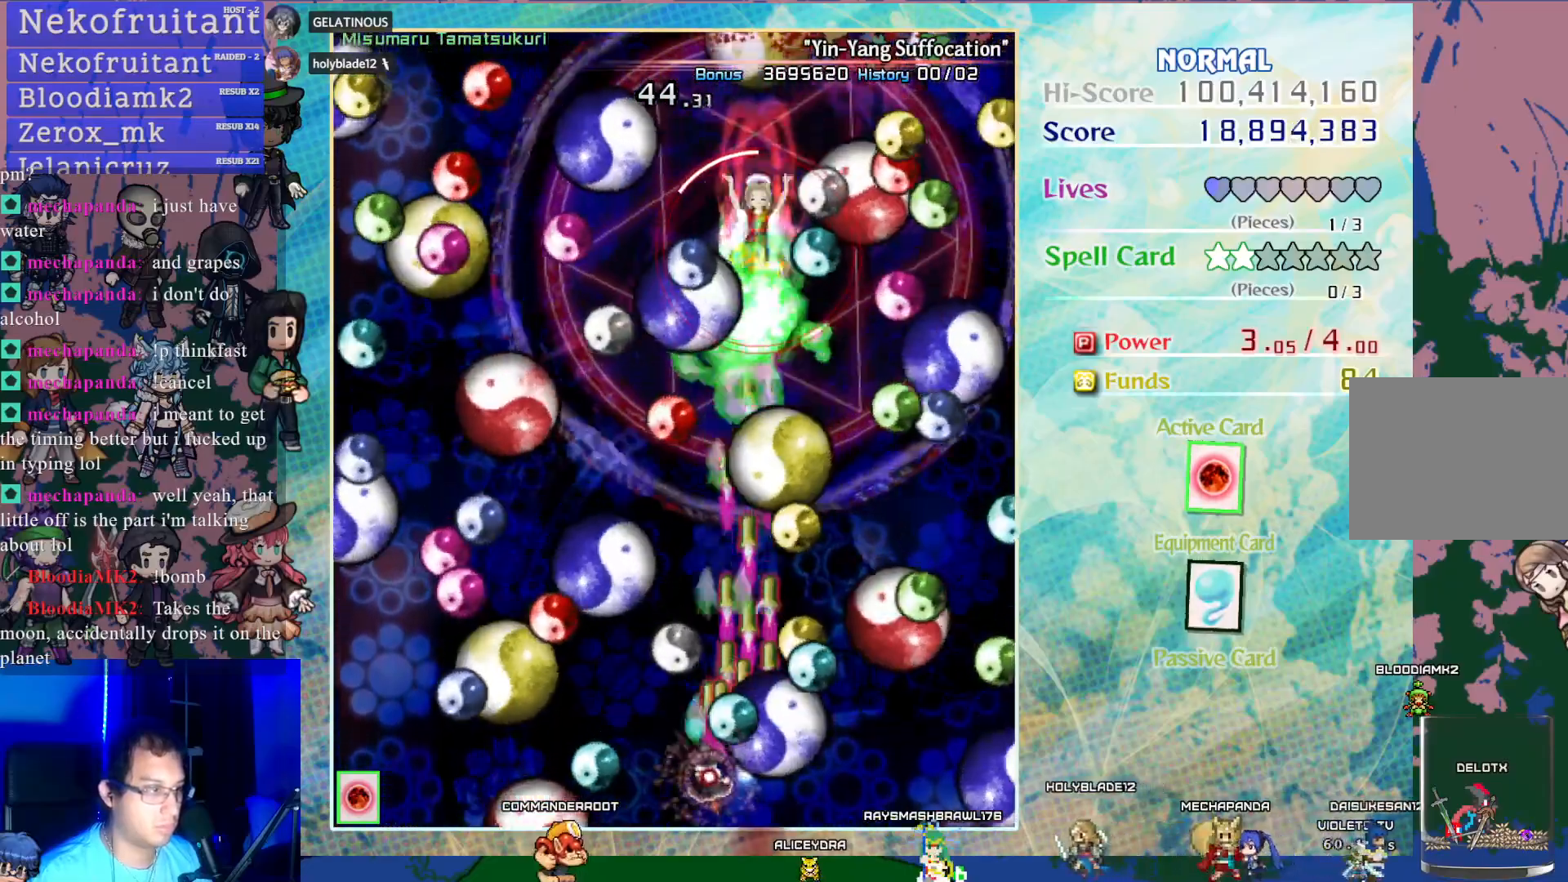
{"buttons": ["CROSS", "SQUARE", "DPAD_UP"], "left_stick": "center", "events": [[100, "DPAD_UP", "down"], [167, "DPAD_LEFT", "up"], [267, "DPAD_UP", "up"], [367, "DPAD_LEFT", "down"], [450, "DPAD_LEFT", "up"], [450, "DPAD_UP", "down"]]}
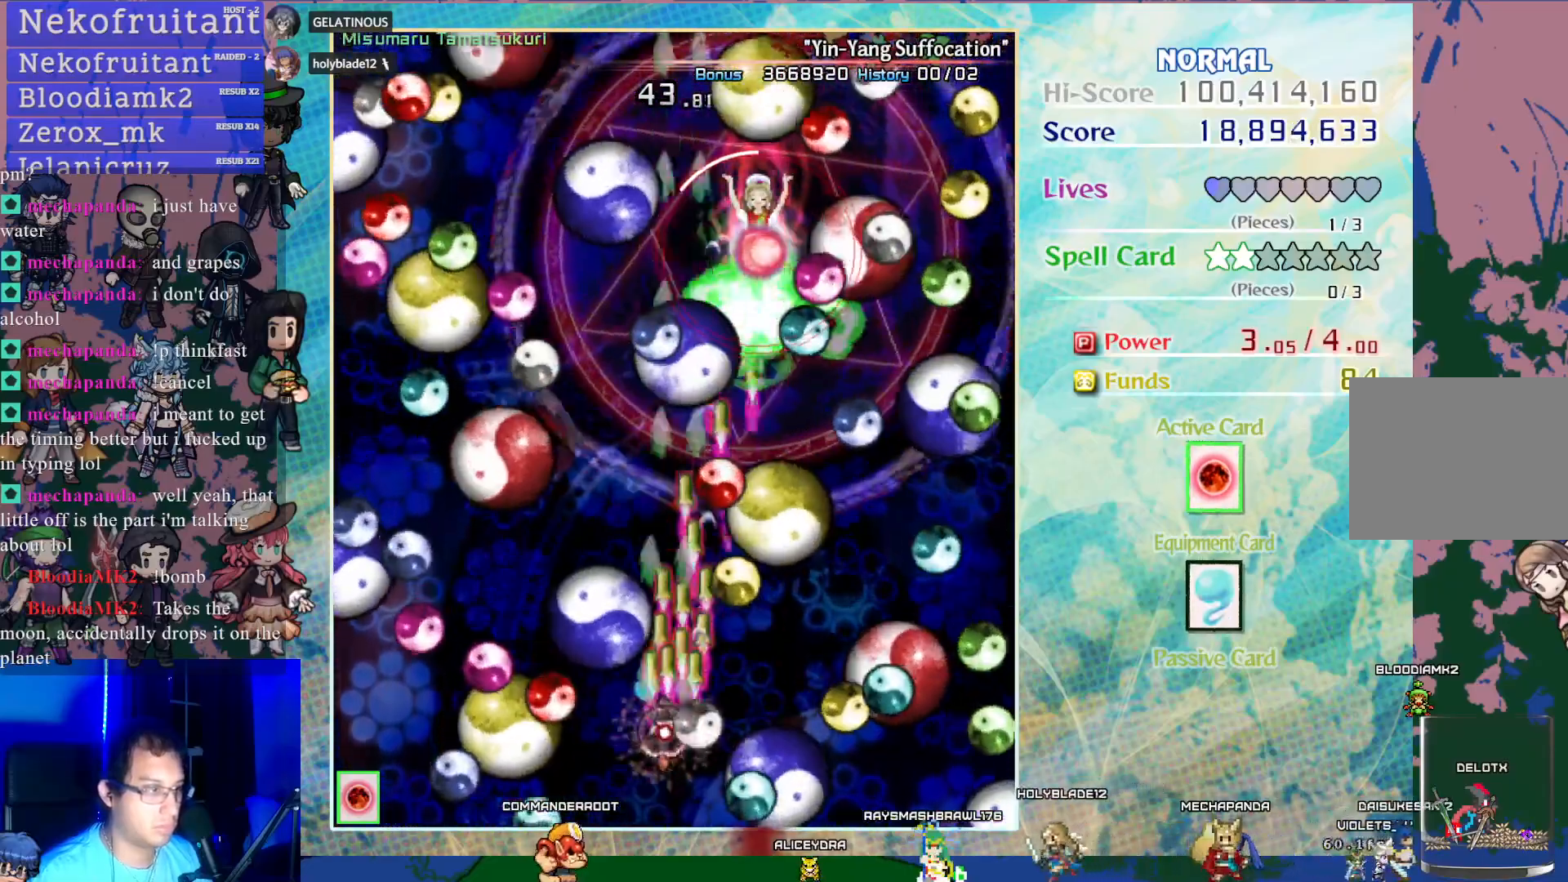
{"buttons": ["CROSS", "SQUARE", "DPAD_DOWN"], "left_stick": "center", "events": [[167, "DPAD_RIGHT", "down"], [183, "DPAD_UP", "up"], [433, "DPAD_DOWN", "down"], [483, "DPAD_RIGHT", "up"]]}
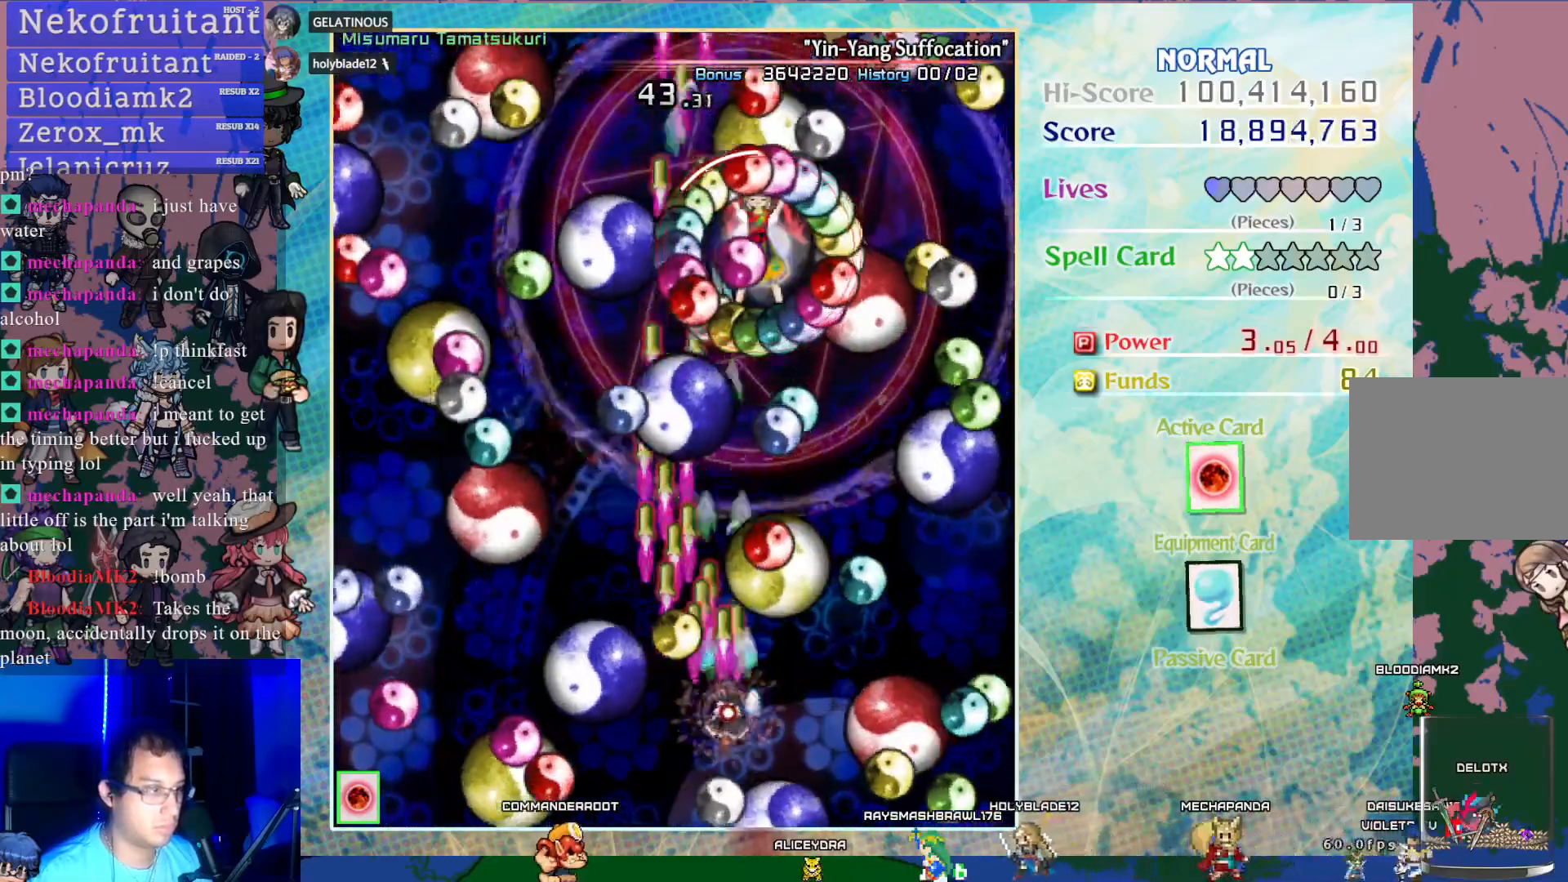
{"buttons": ["CROSS", "SQUARE"], "left_stick": "center", "events": [[167, "DPAD_DOWN", "up"]]}